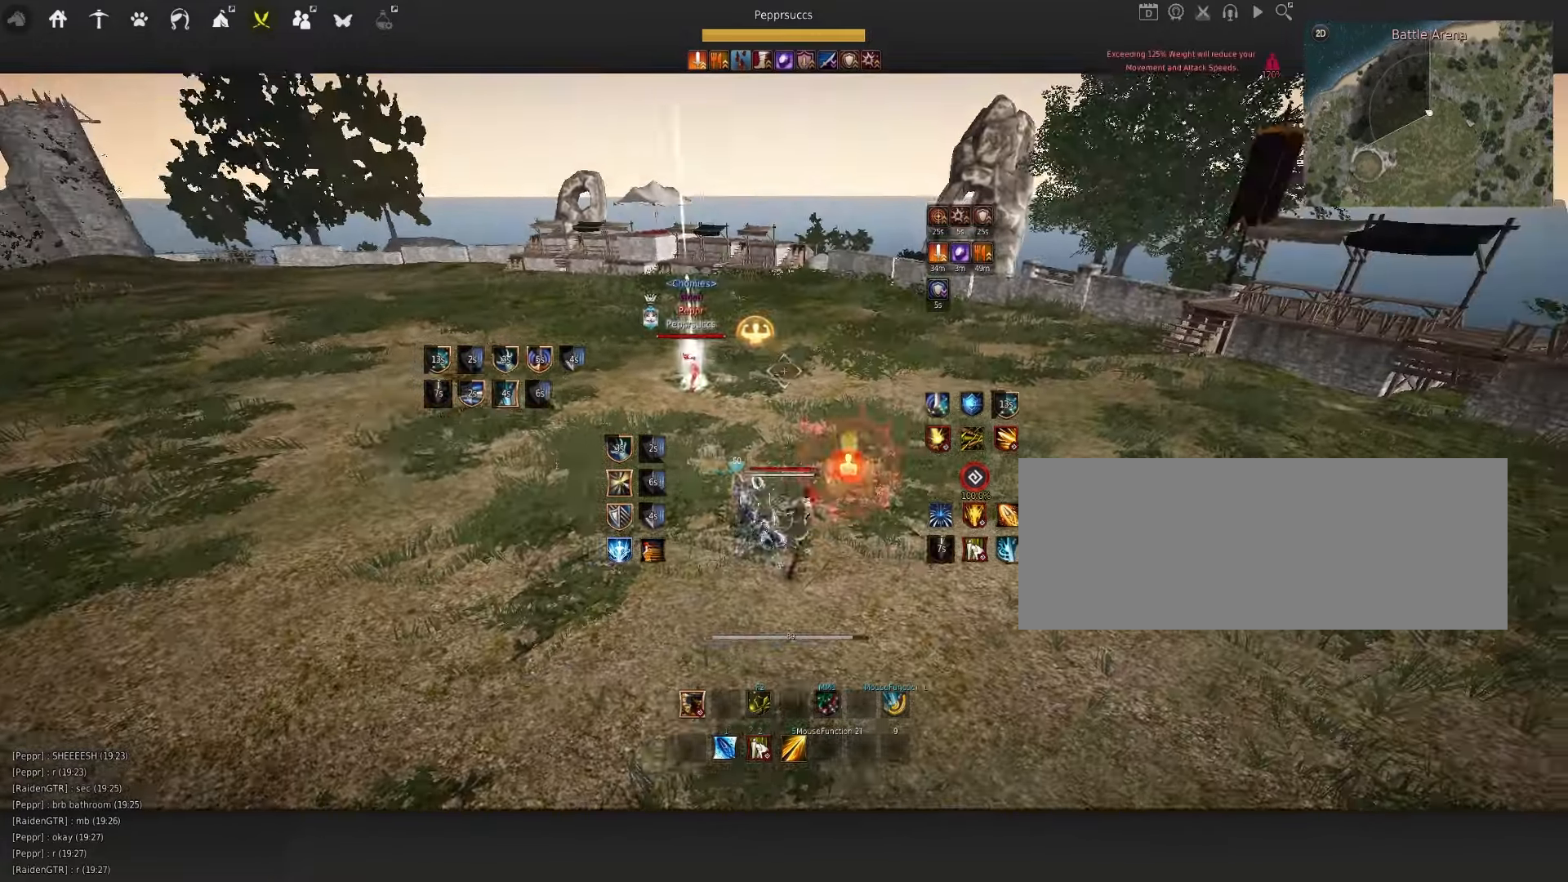
Gameplay with keyboard and mouse; each line is a JSON object with the keys and mouse buttons held at the frame after it. "events" lists presses ("down") and releases ("up") of "a", "c", "d", "e", "f", "q", "s", "shift", "space", "tab", "w", "x", "z", "mouse_left" and "mouse_right" between this image and that frame as [ms after this image, input, new state], when the widget could be followed in between. "mouse_left", "mouse_right" = the "left", "right" buttons of the "mouse" list. No other keys are recorded. Mouse movement is not recorded.
{"keys": ["q"], "mouse": [], "events": [[267, "d", "up"], [284, "mouse_right", "up"], [334, "space", "down"], [450, "q", "down"], [450, "space", "up"]]}
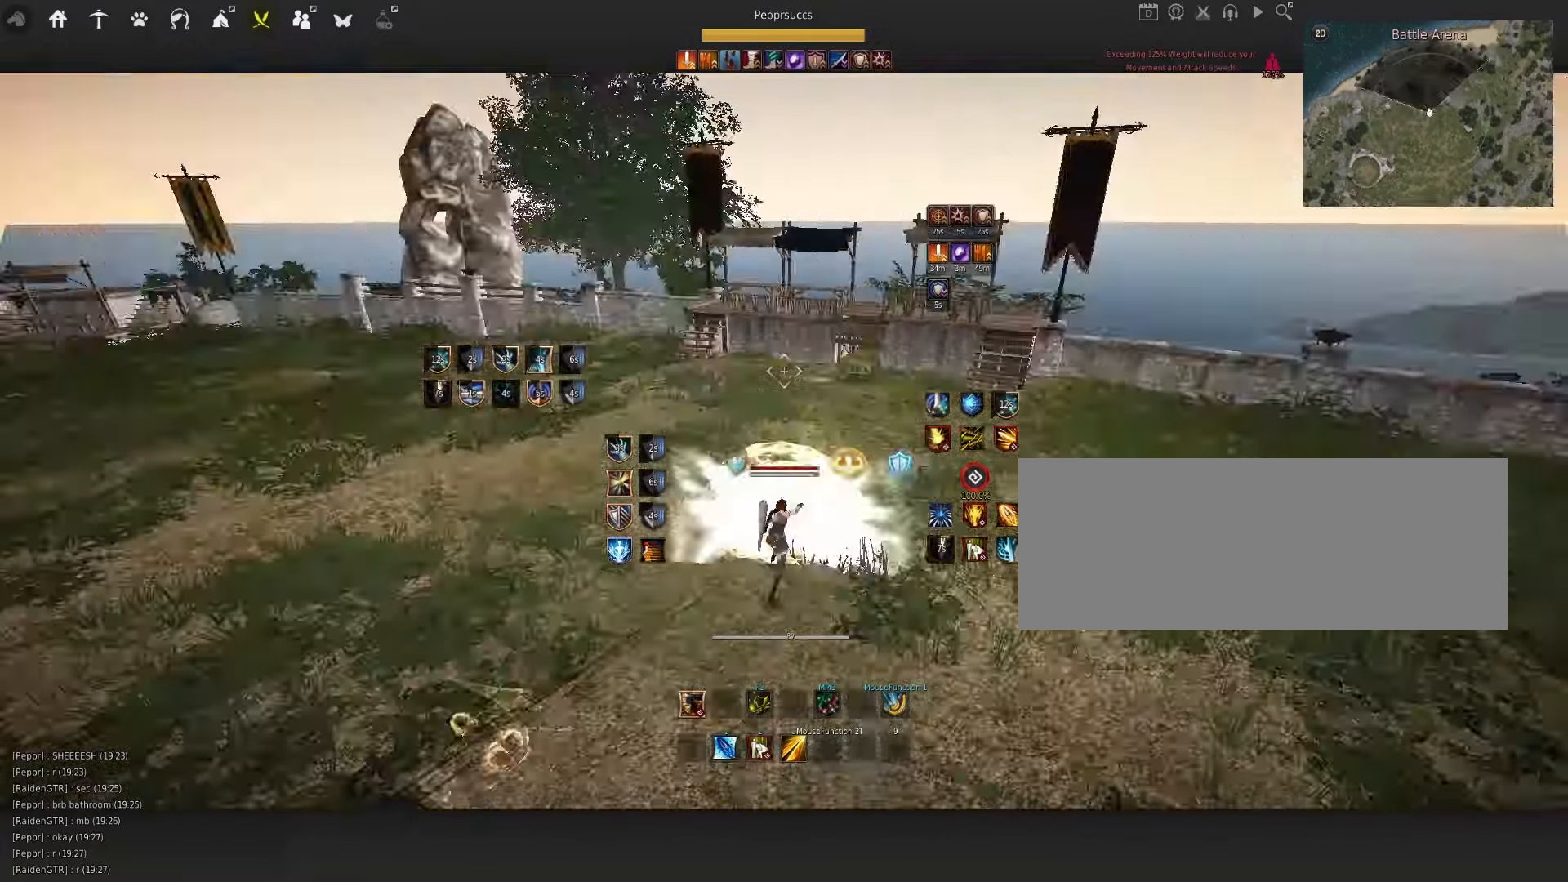
{"keys": [], "mouse": [], "events": [[84, "q", "up"]]}
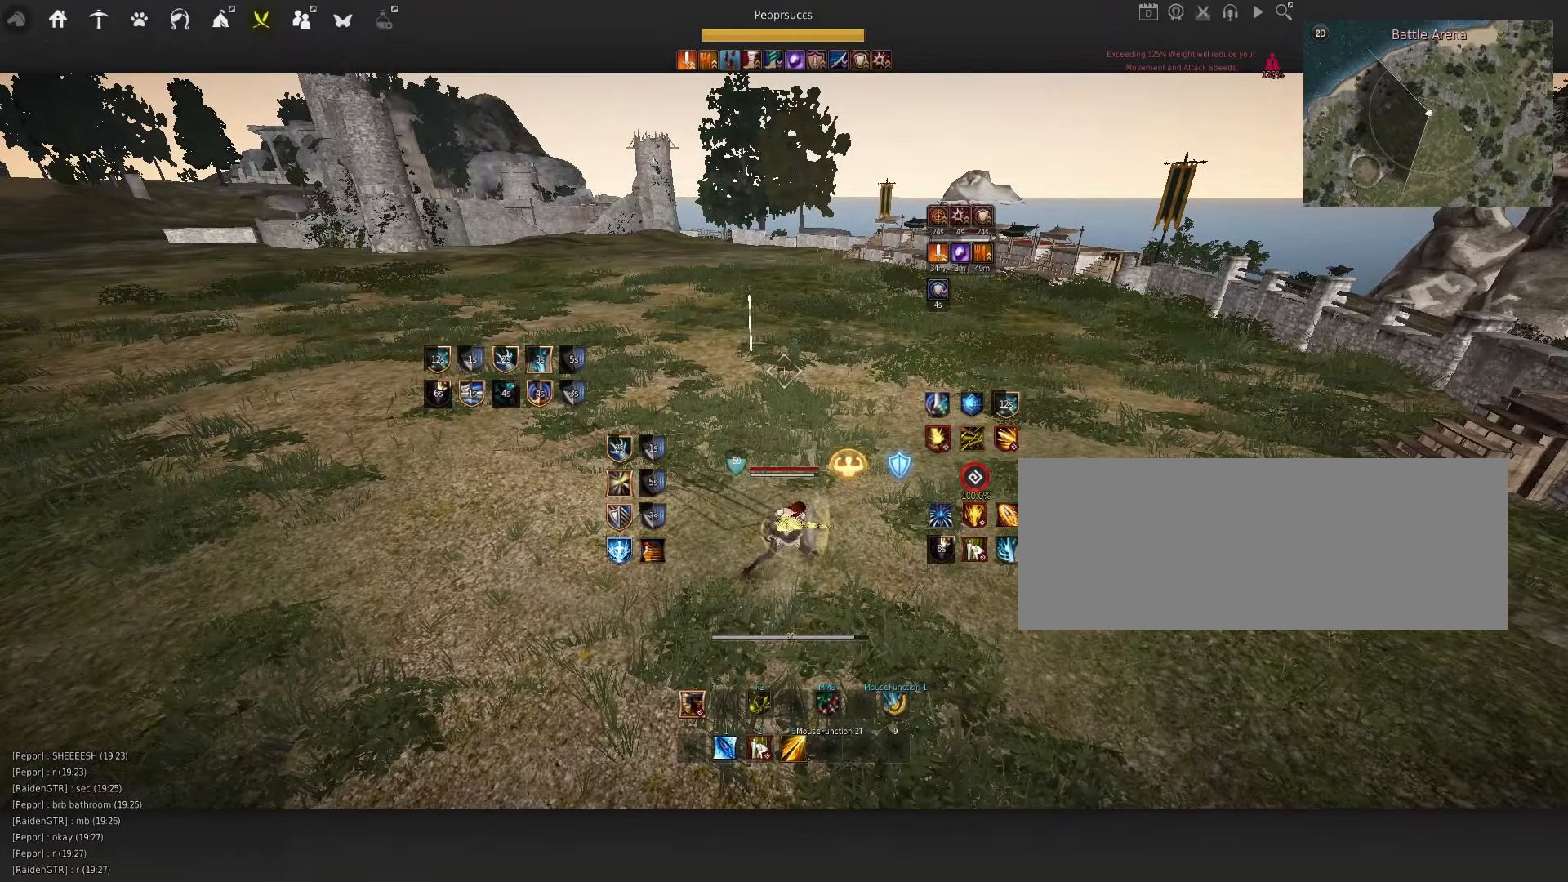
{"keys": [], "mouse": [], "events": [[217, "f", "down"], [284, "f", "up"]]}
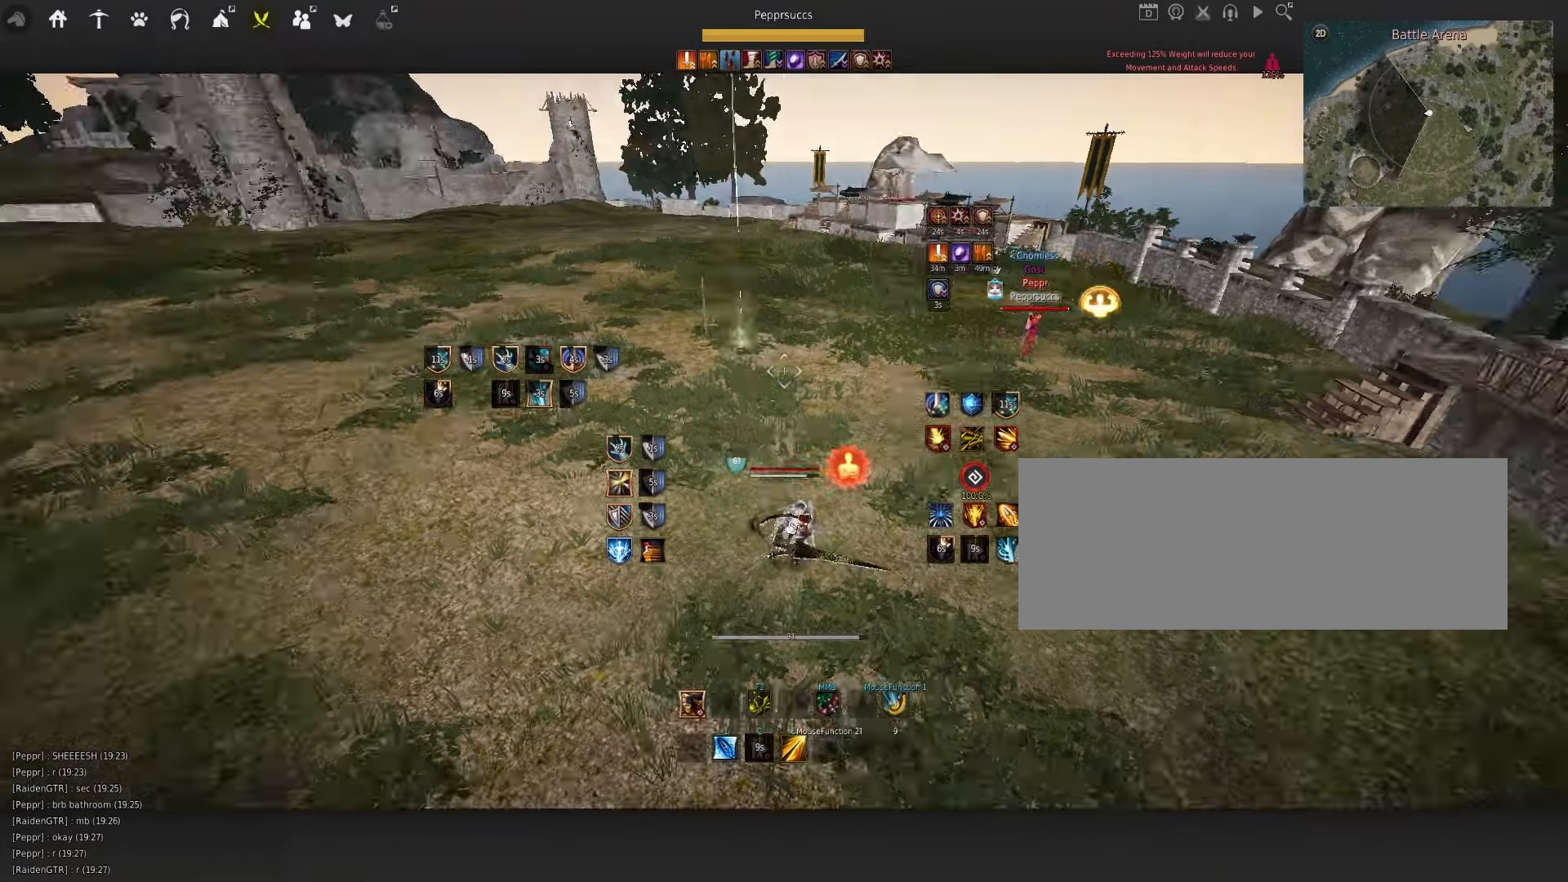
{"keys": [], "mouse": [], "events": [[134, "mouse_left", "down"], [484, "mouse_left", "up"]]}
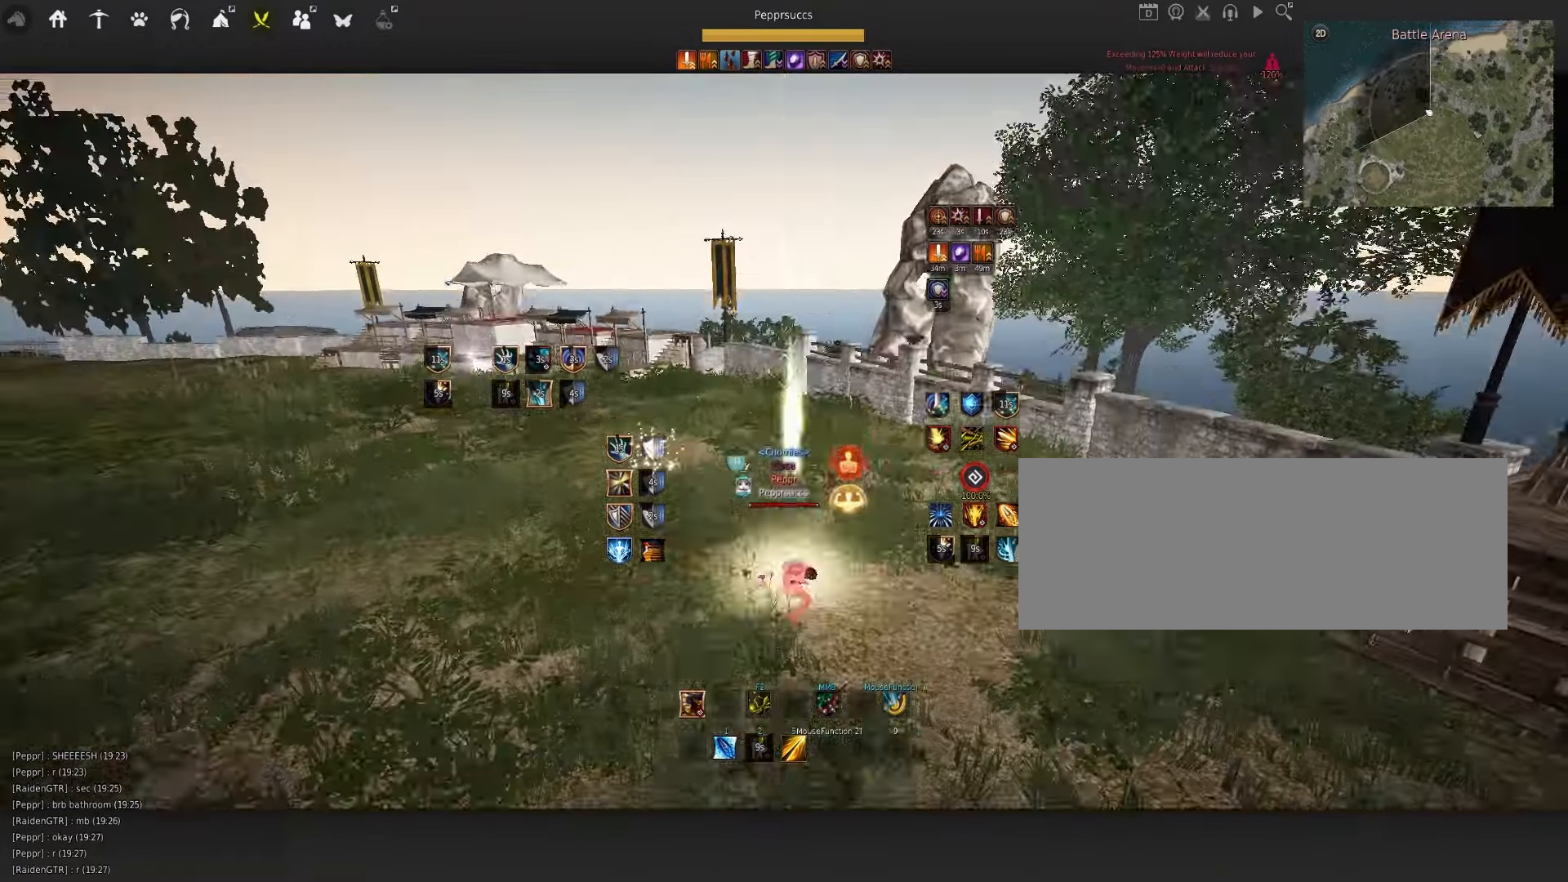
{"keys": [], "mouse": [], "events": [[184, "mouse_left", "down"], [500, "mouse_left", "up"]]}
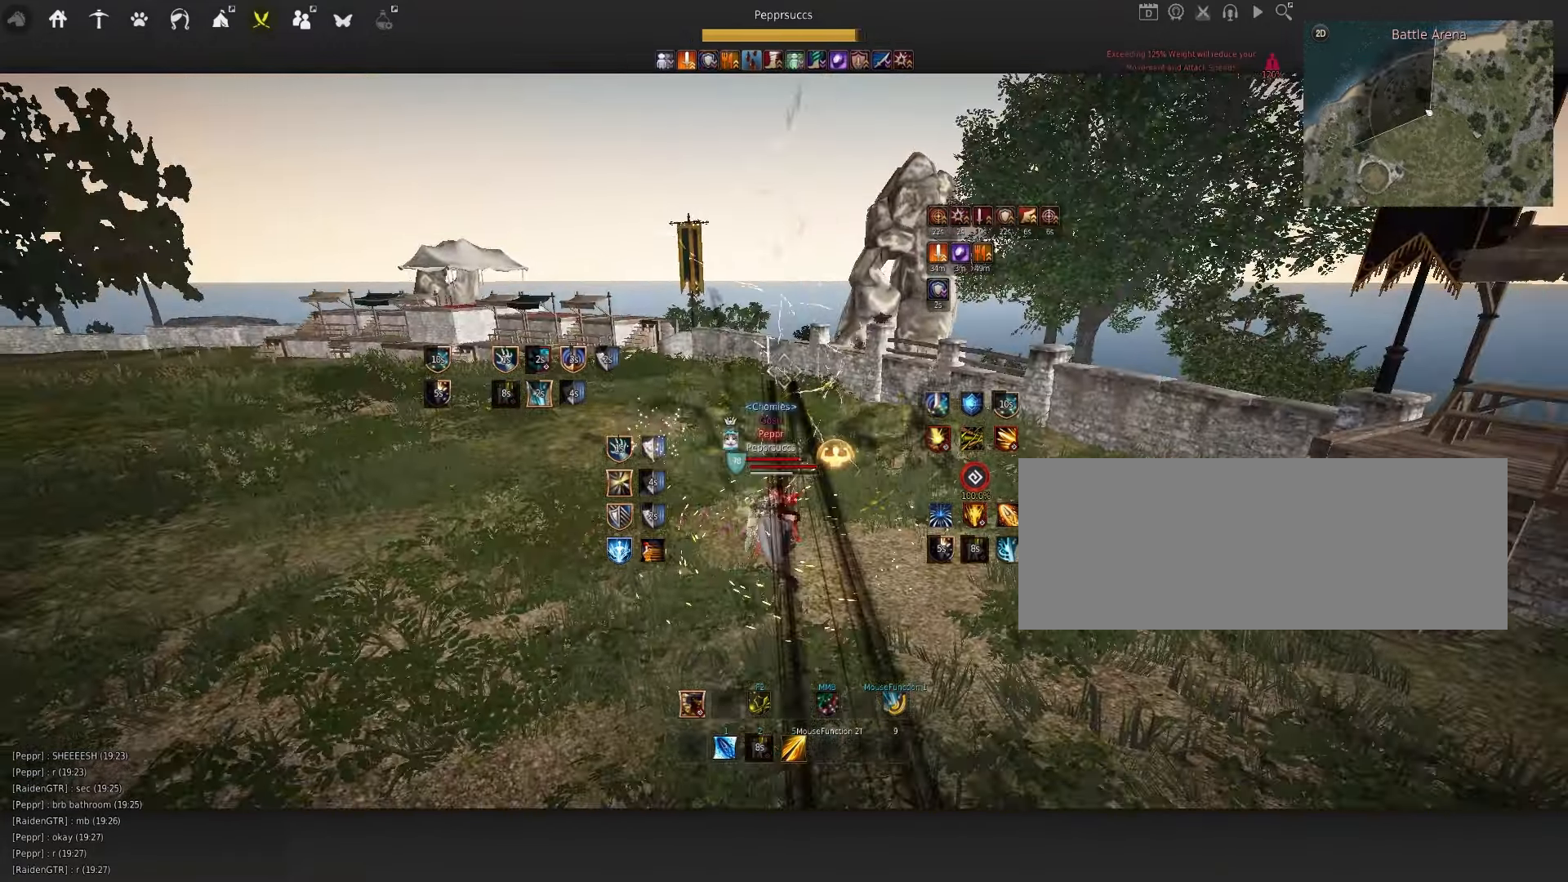
{"keys": [], "mouse": [], "events": [[84, "q", "down"], [234, "q", "up"]]}
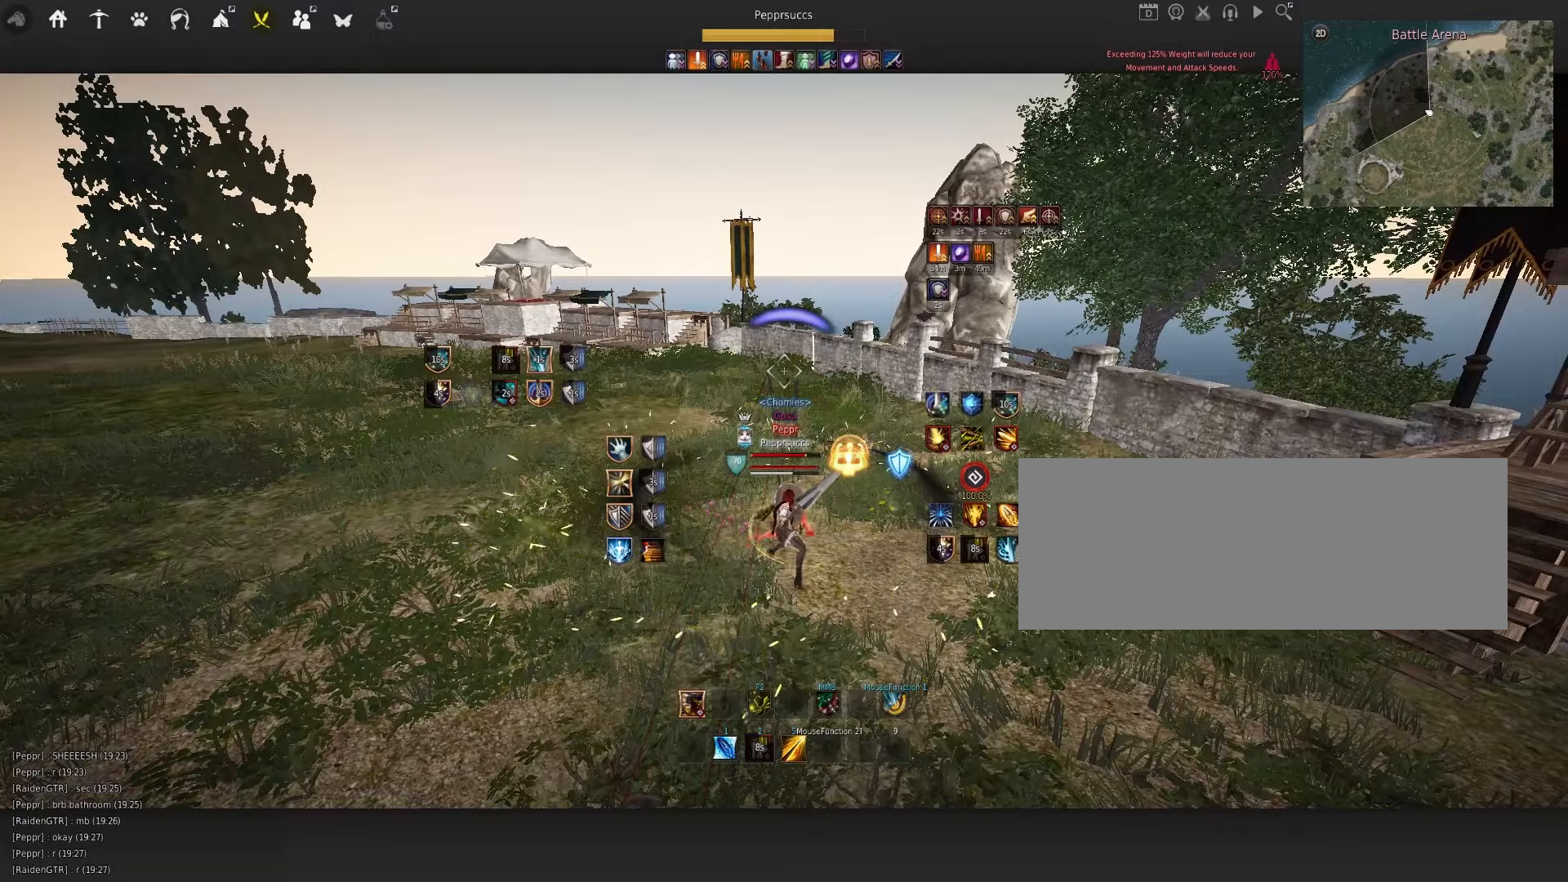
{"keys": [], "mouse": [], "events": []}
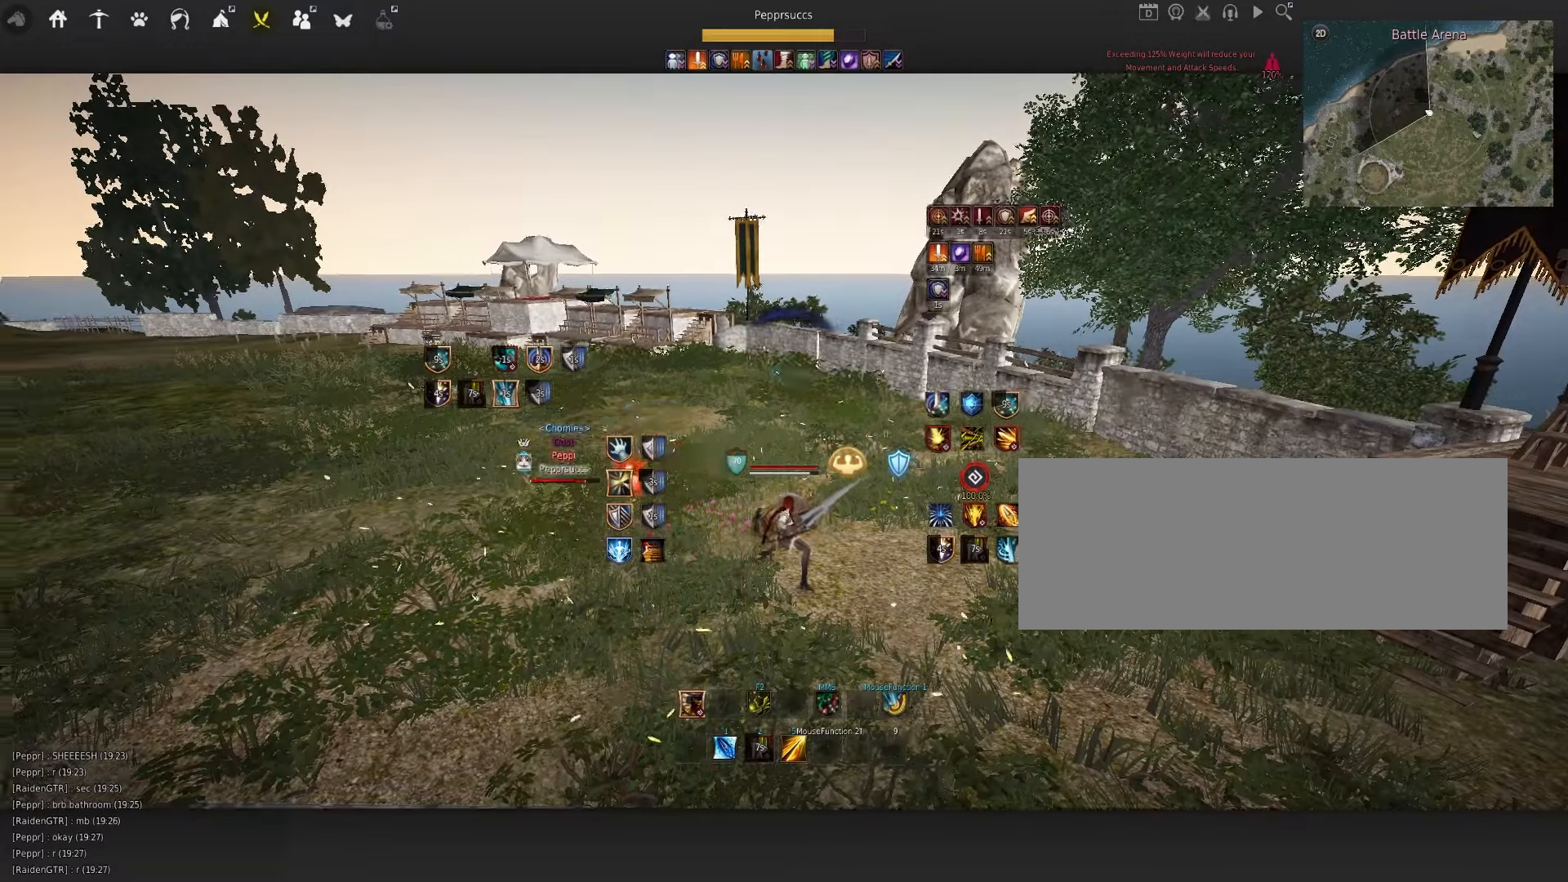
{"keys": [], "mouse": [], "events": [[166, "a", "down"], [166, "shift", "down"], [416, "shift", "up"], [433, "a", "up"]]}
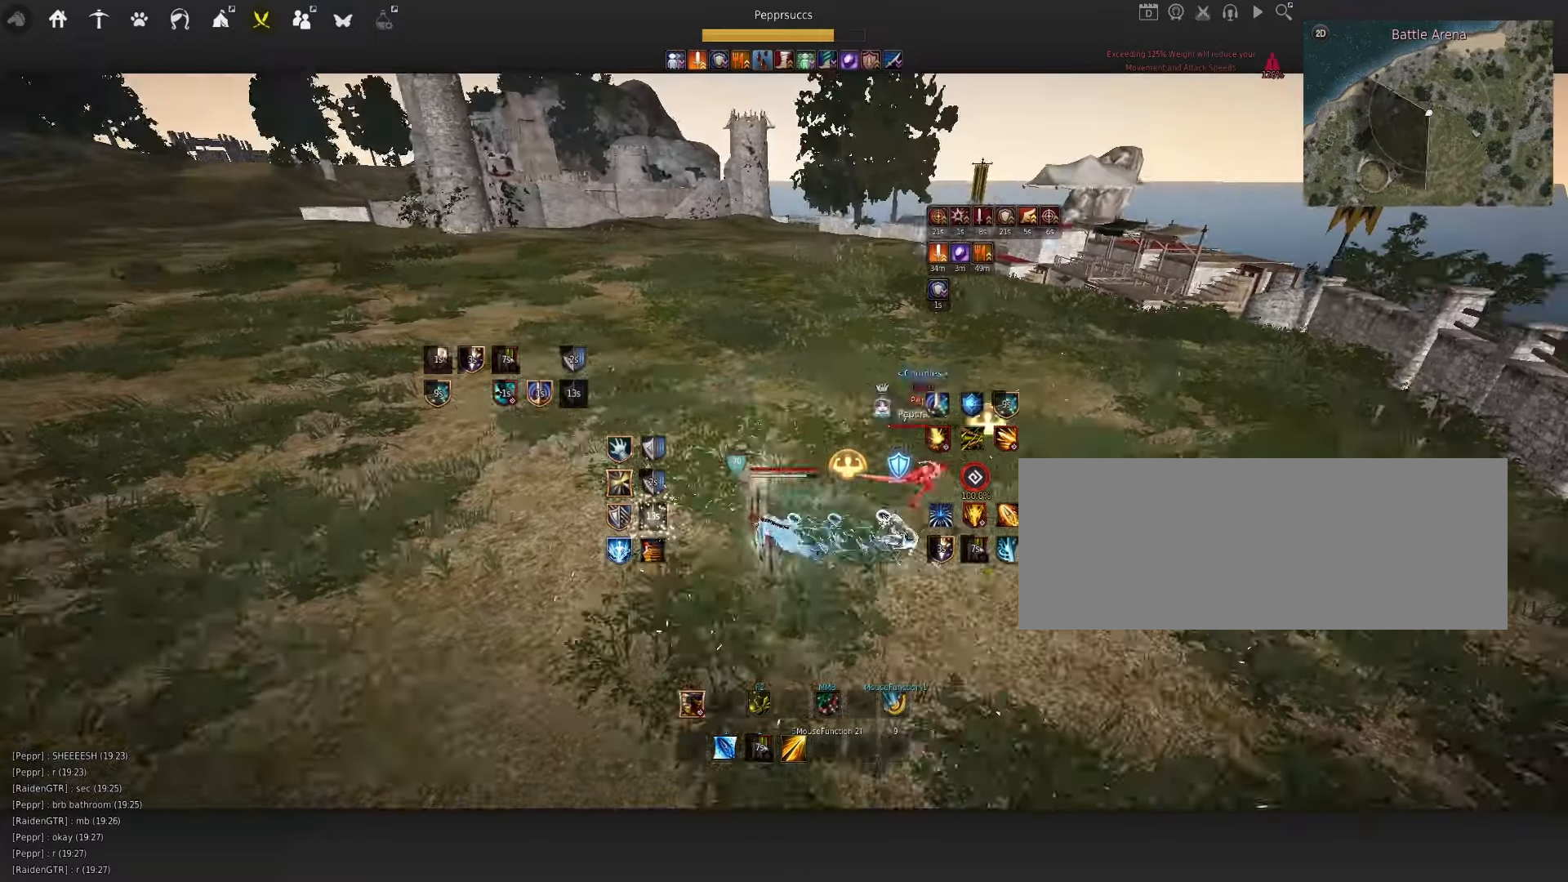
{"keys": ["w"], "mouse": ["left"], "events": [[133, "w", "down"], [183, "mouse_left", "down"]]}
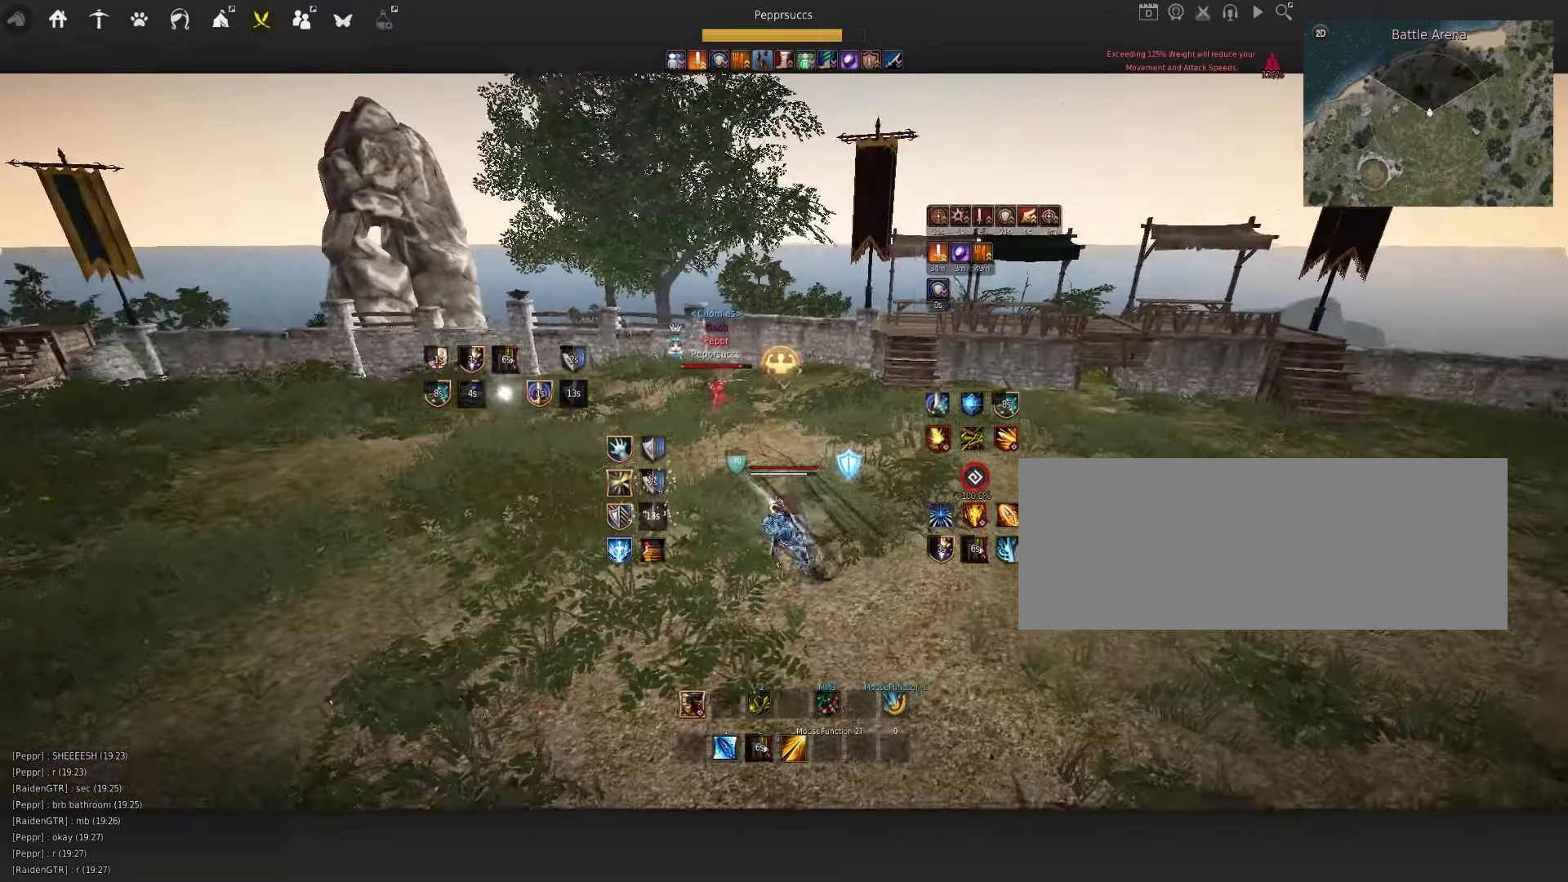
{"keys": ["w"], "mouse": ["left"], "events": []}
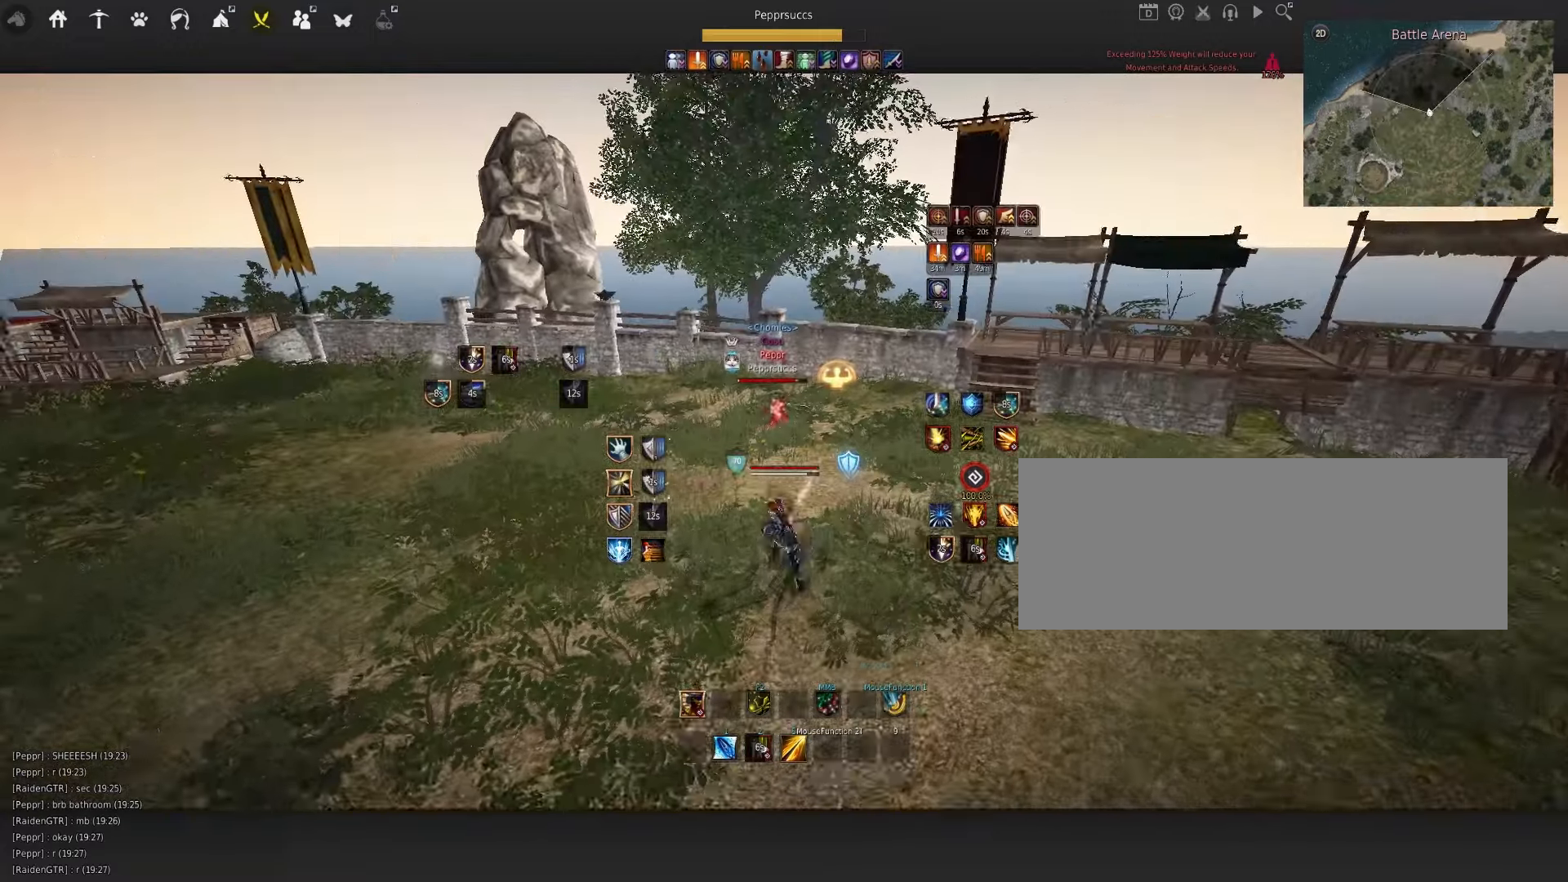
{"keys": [], "mouse": [], "events": [[166, "mouse_left", "up"], [183, "w", "up"]]}
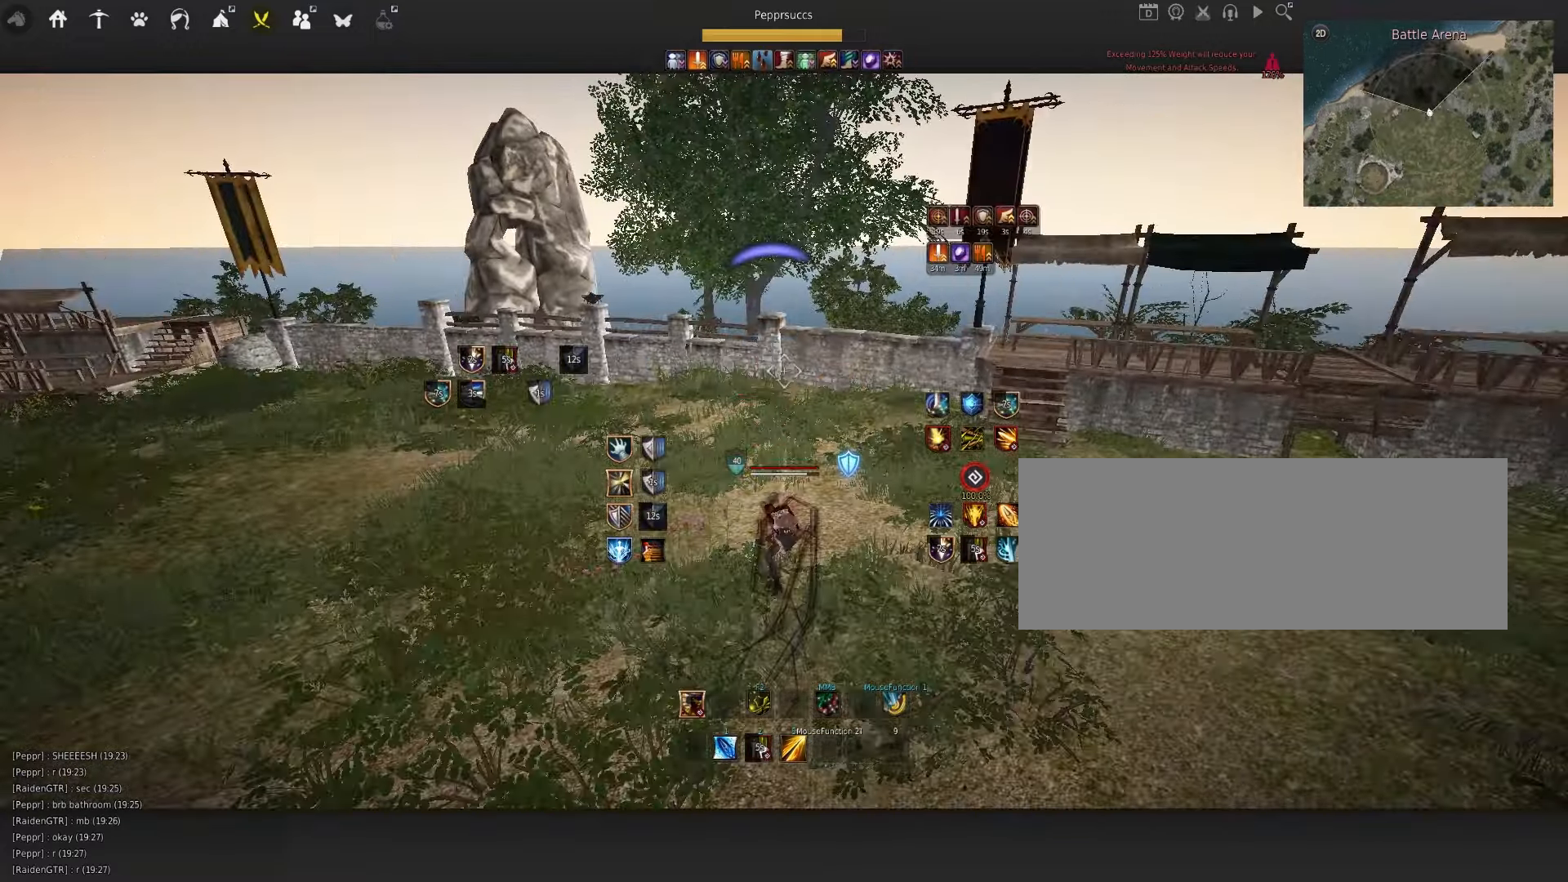
{"keys": ["w"], "mouse": [], "events": [[433, "w", "down"]]}
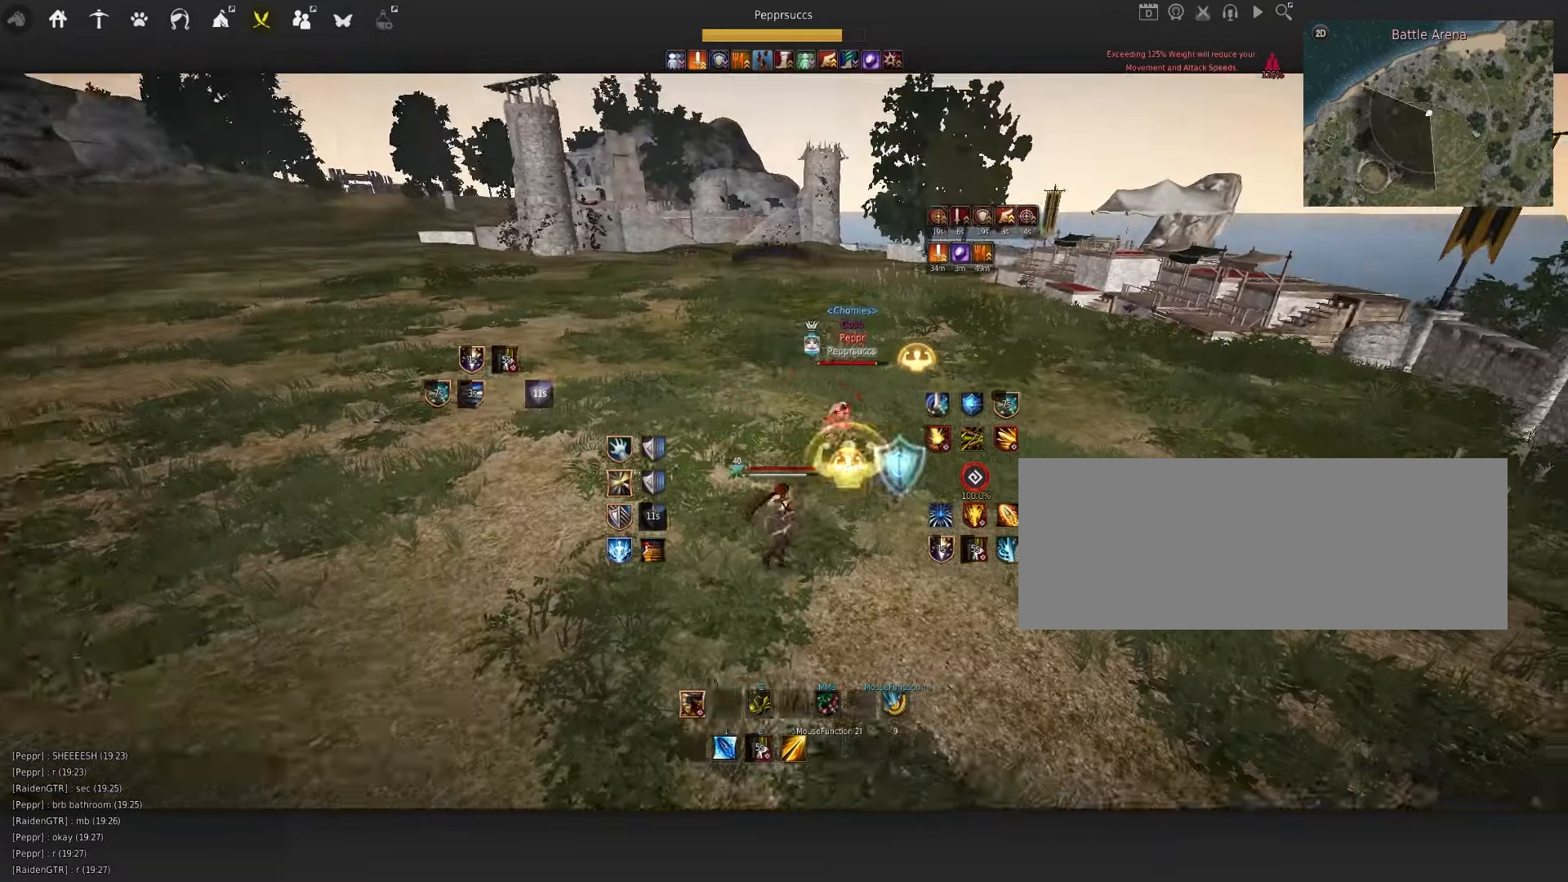
{"keys": [], "mouse": ["left"], "events": [[183, "w", "up"], [200, "a", "down"], [383, "mouse_left", "down"], [483, "a", "up"]]}
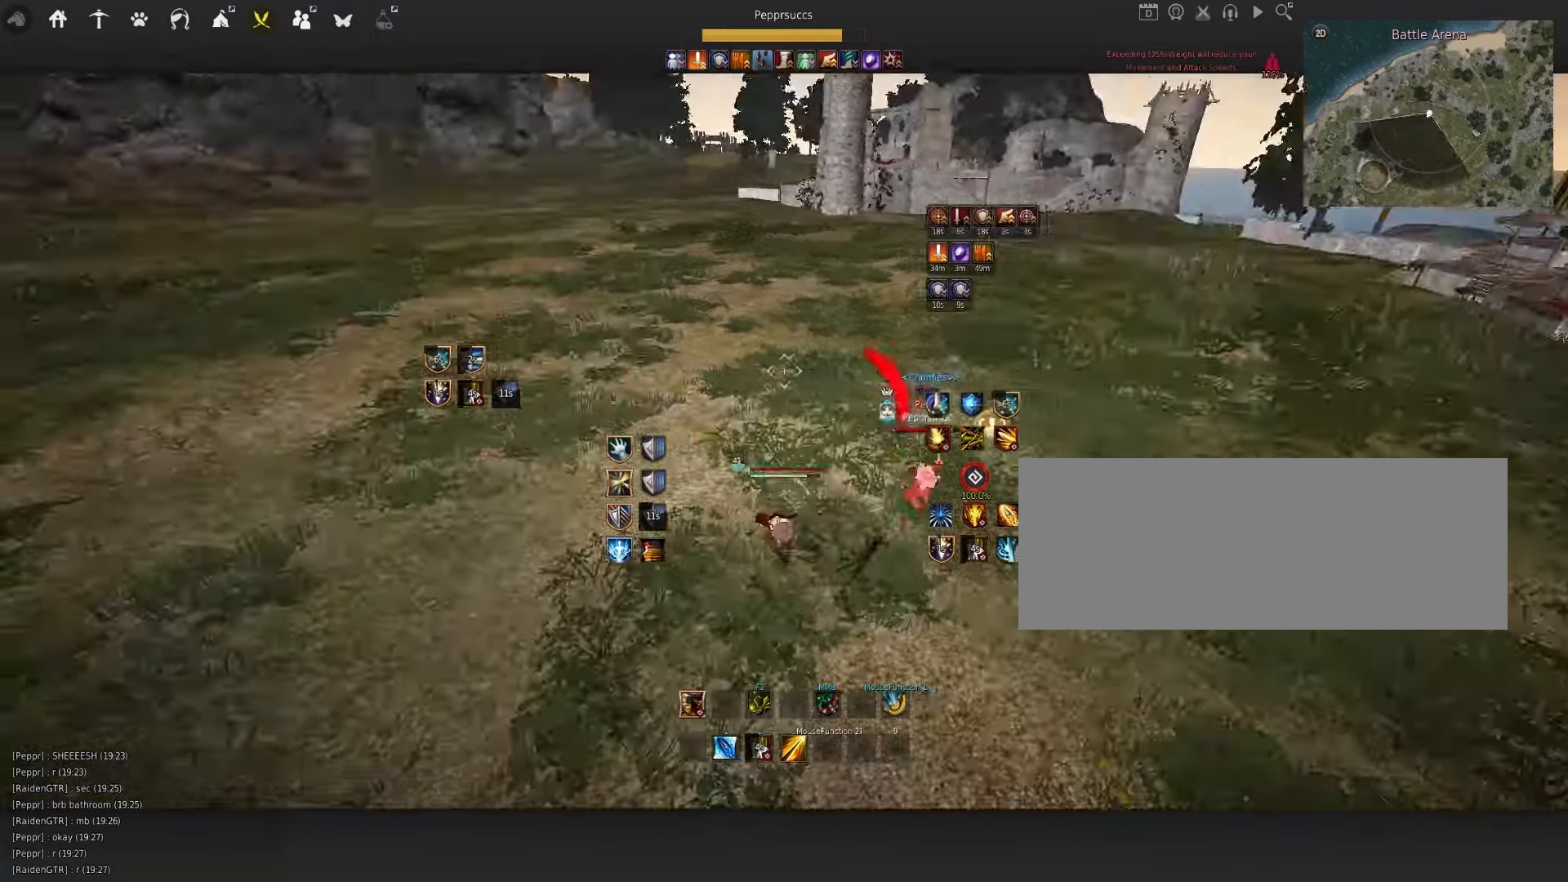
{"keys": ["f", "w"], "mouse": [], "events": [[33, "mouse_left", "up"], [83, "space", "down"], [133, "q", "down"], [183, "space", "up"], [300, "q", "up"], [366, "w", "down"], [383, "f", "down"]]}
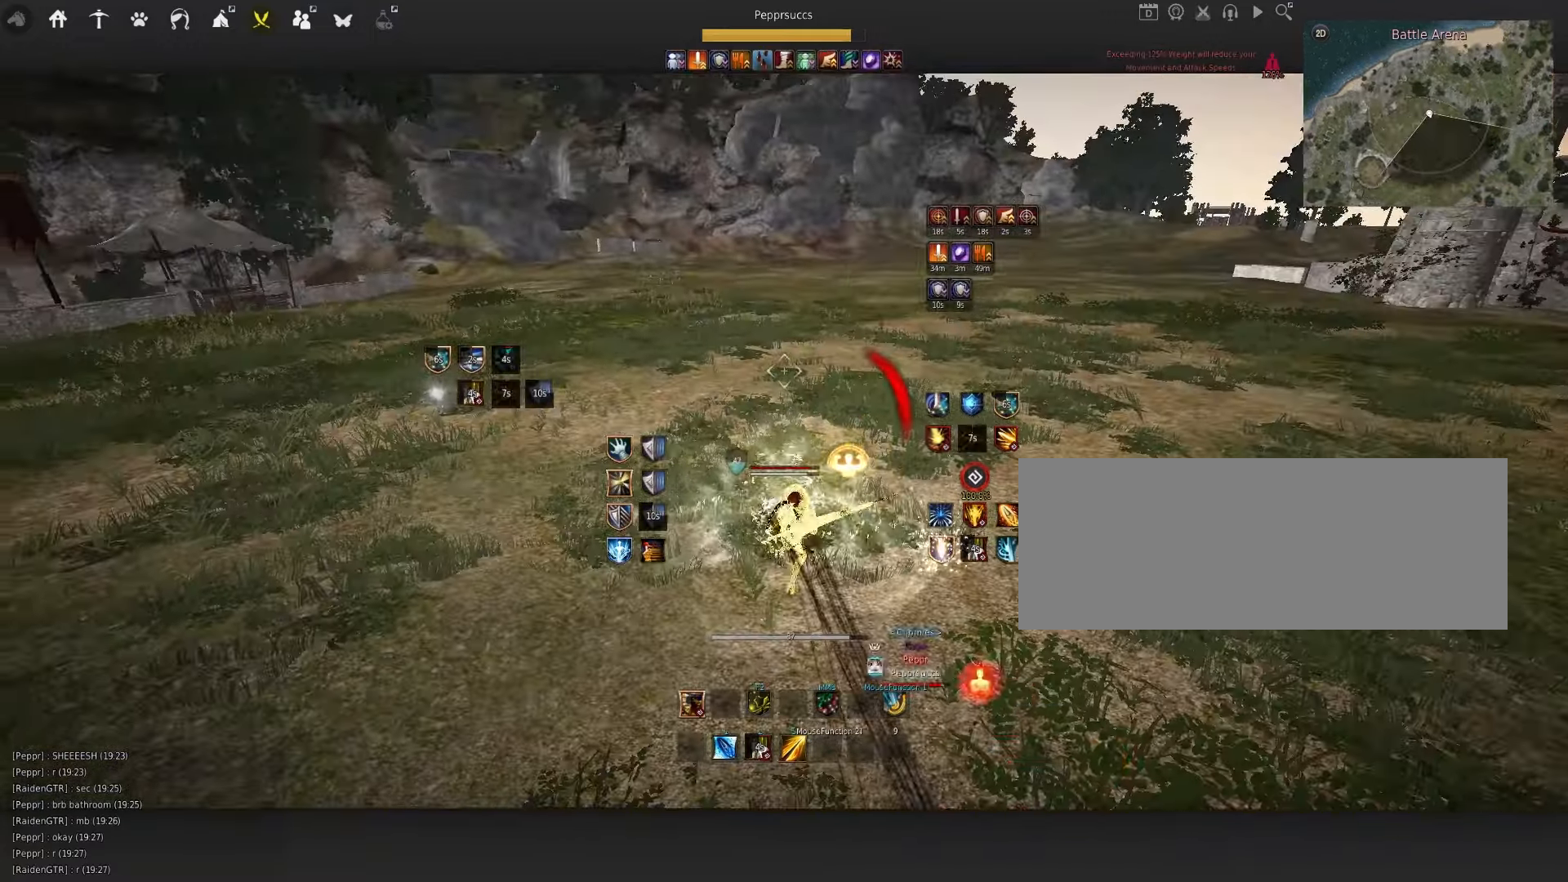
{"keys": [], "mouse": [], "events": [[100, "f", "up"], [133, "w", "up"]]}
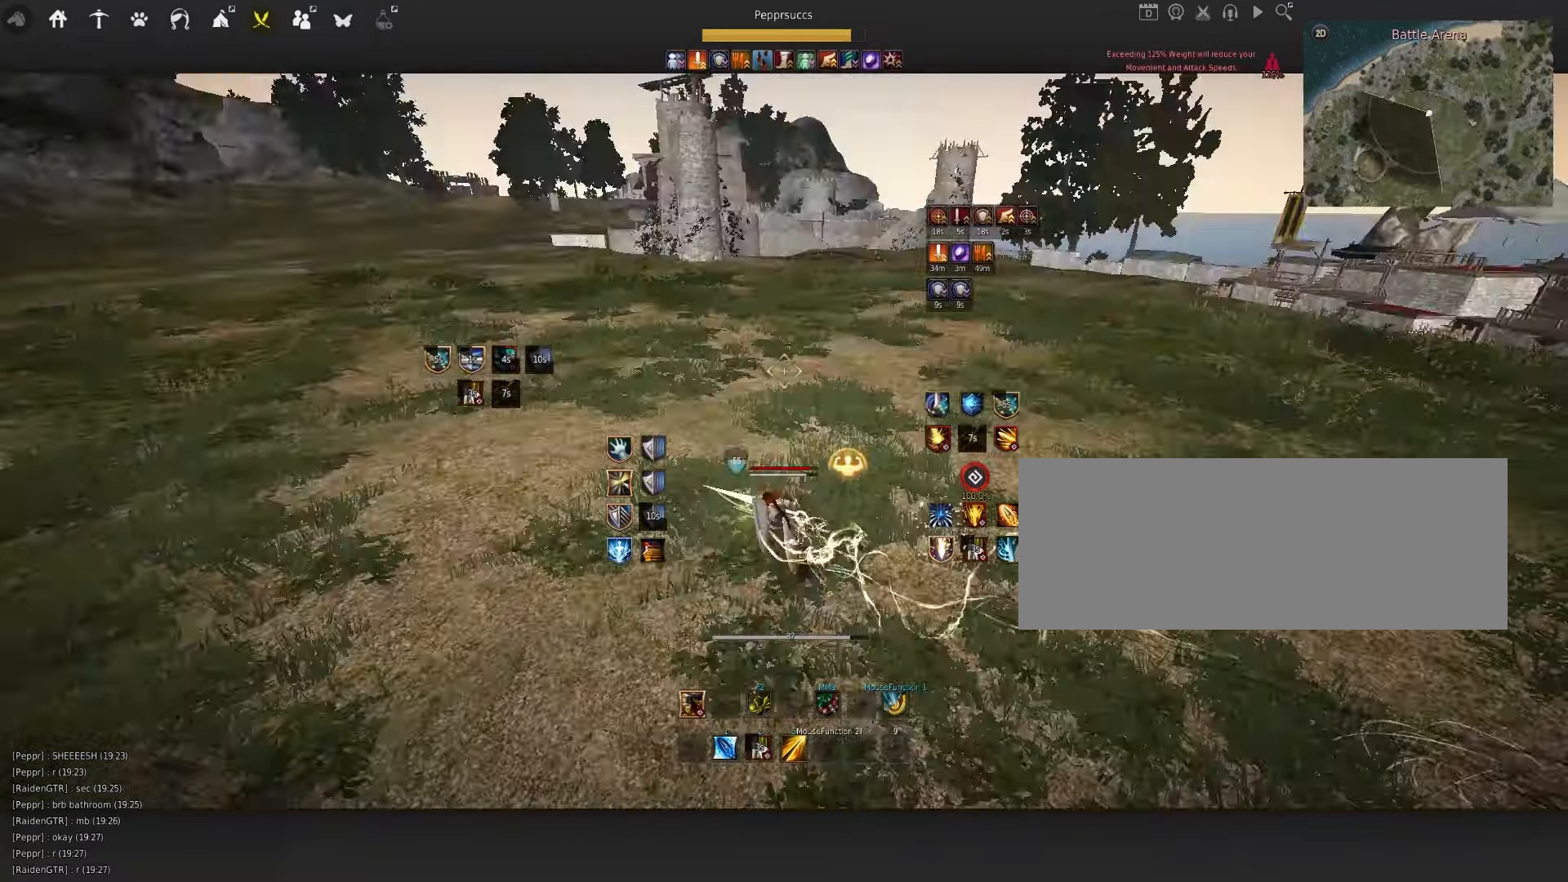
{"keys": ["q", "s"], "mouse": [], "events": [[433, "q", "down"], [483, "s", "down"]]}
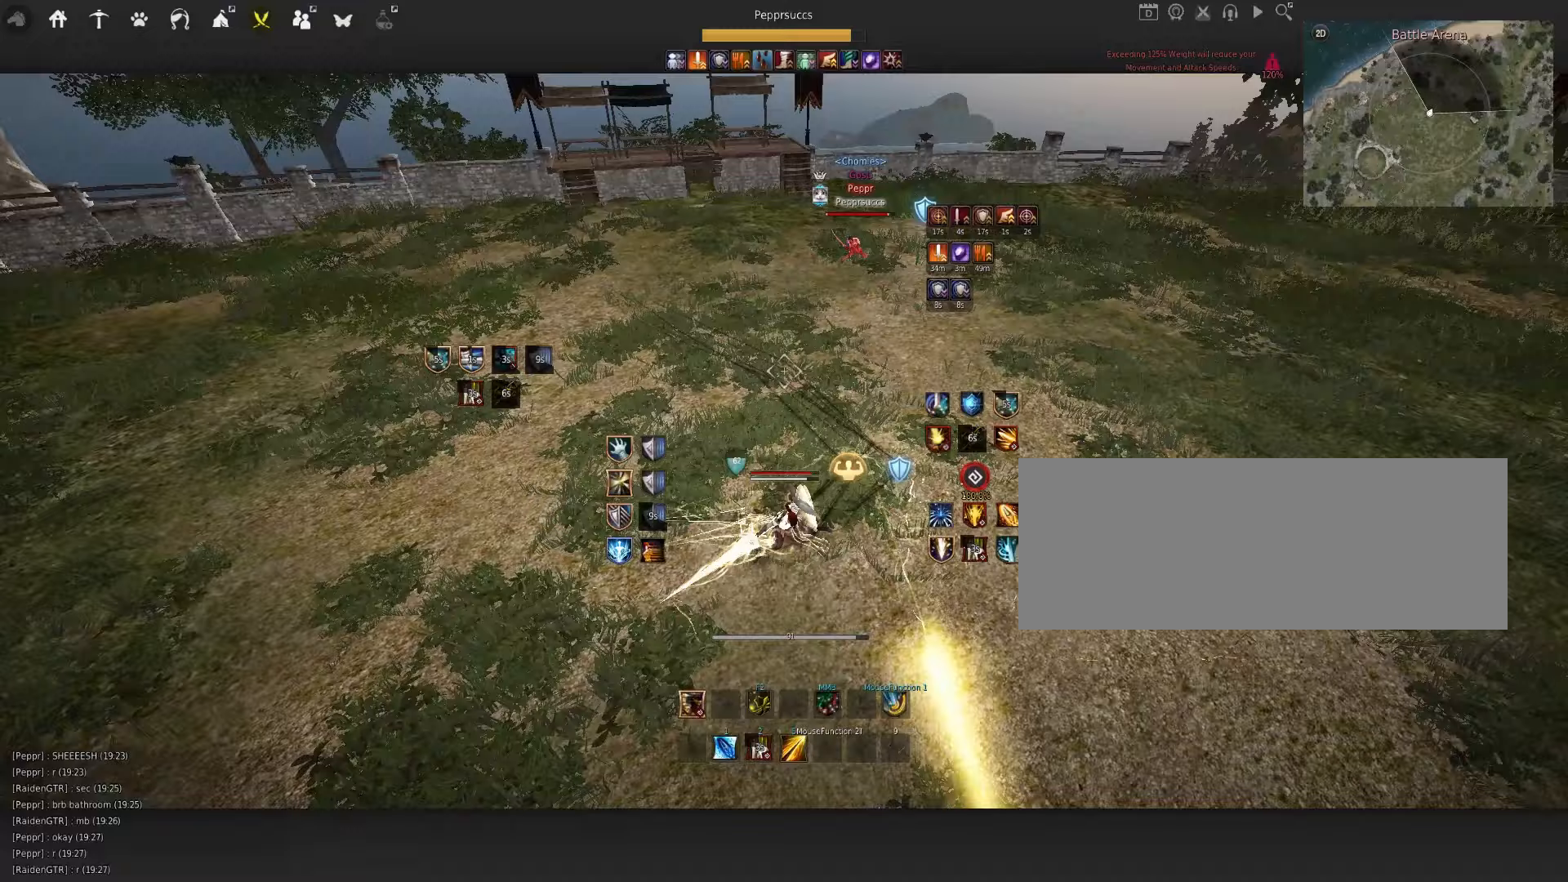
{"keys": [], "mouse": [], "events": [[33, "f", "down"], [283, "f", "up"], [317, "q", "up"], [317, "s", "up"]]}
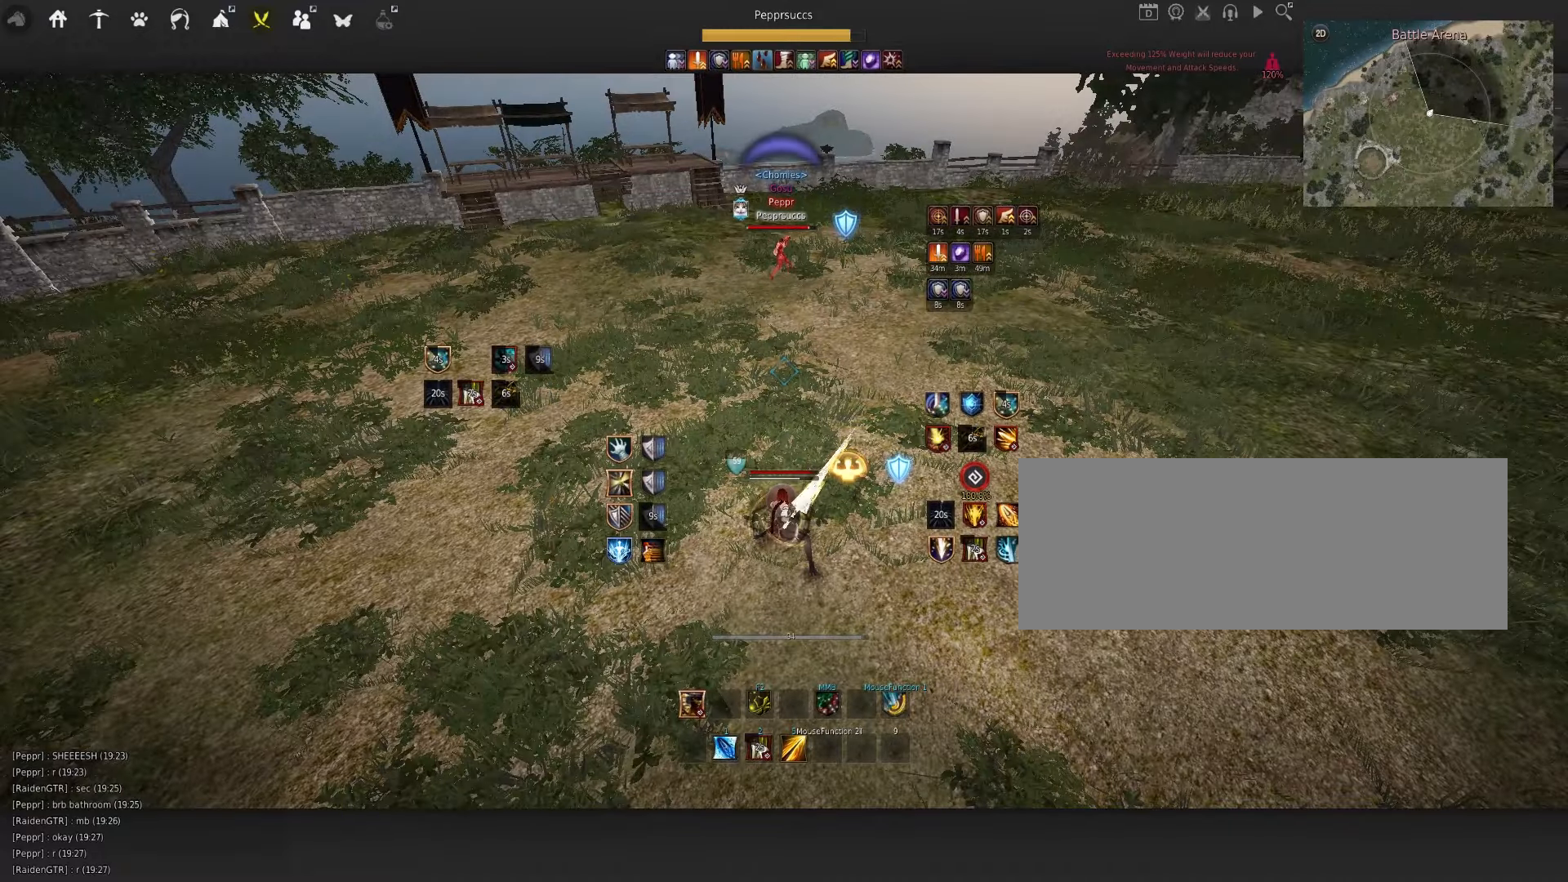
{"keys": [], "mouse": [], "events": [[183, "shift", "down"], [183, "w", "down"], [333, "shift", "up"], [333, "w", "up"]]}
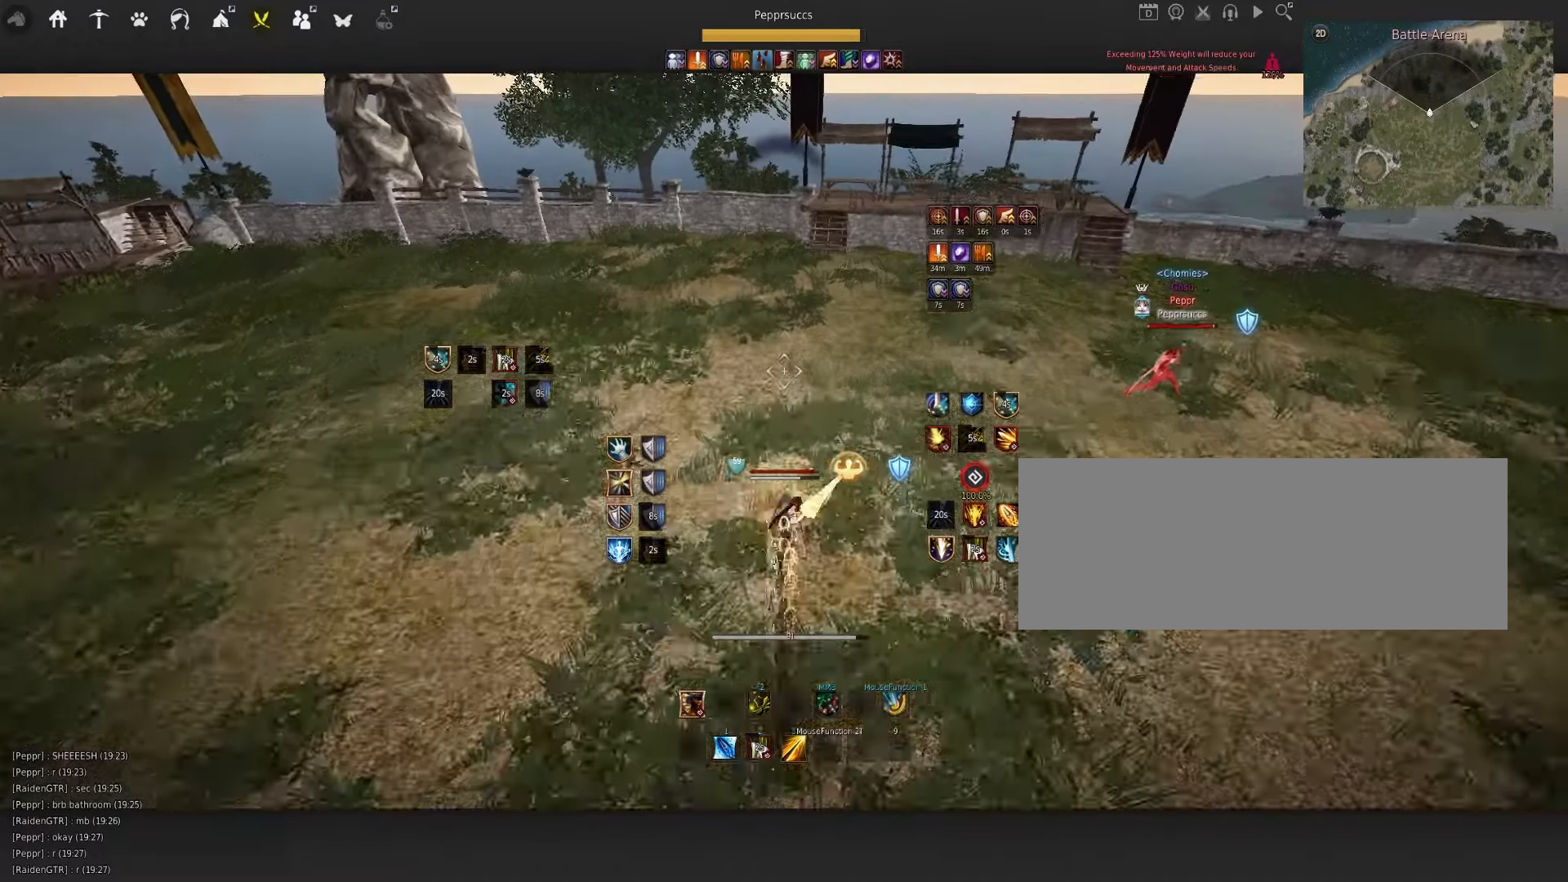
{"keys": [], "mouse": [], "events": [[83, "mouse_left", "down"], [117, "space", "down"], [183, "mouse_left", "up"], [233, "q", "down"], [233, "space", "up"], [383, "q", "up"]]}
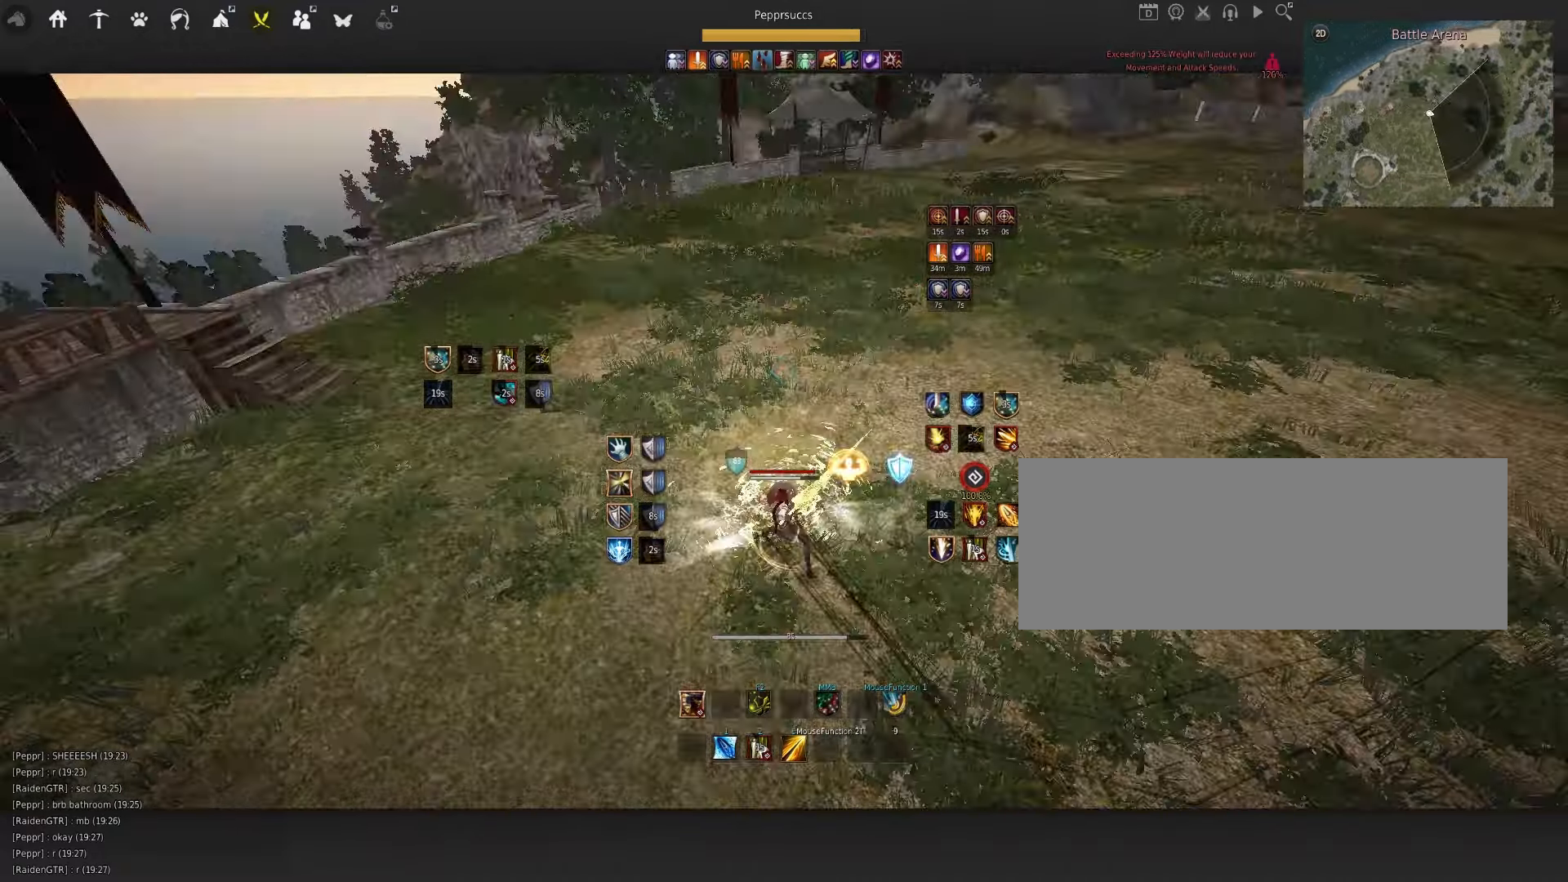
{"keys": [], "mouse": [], "events": []}
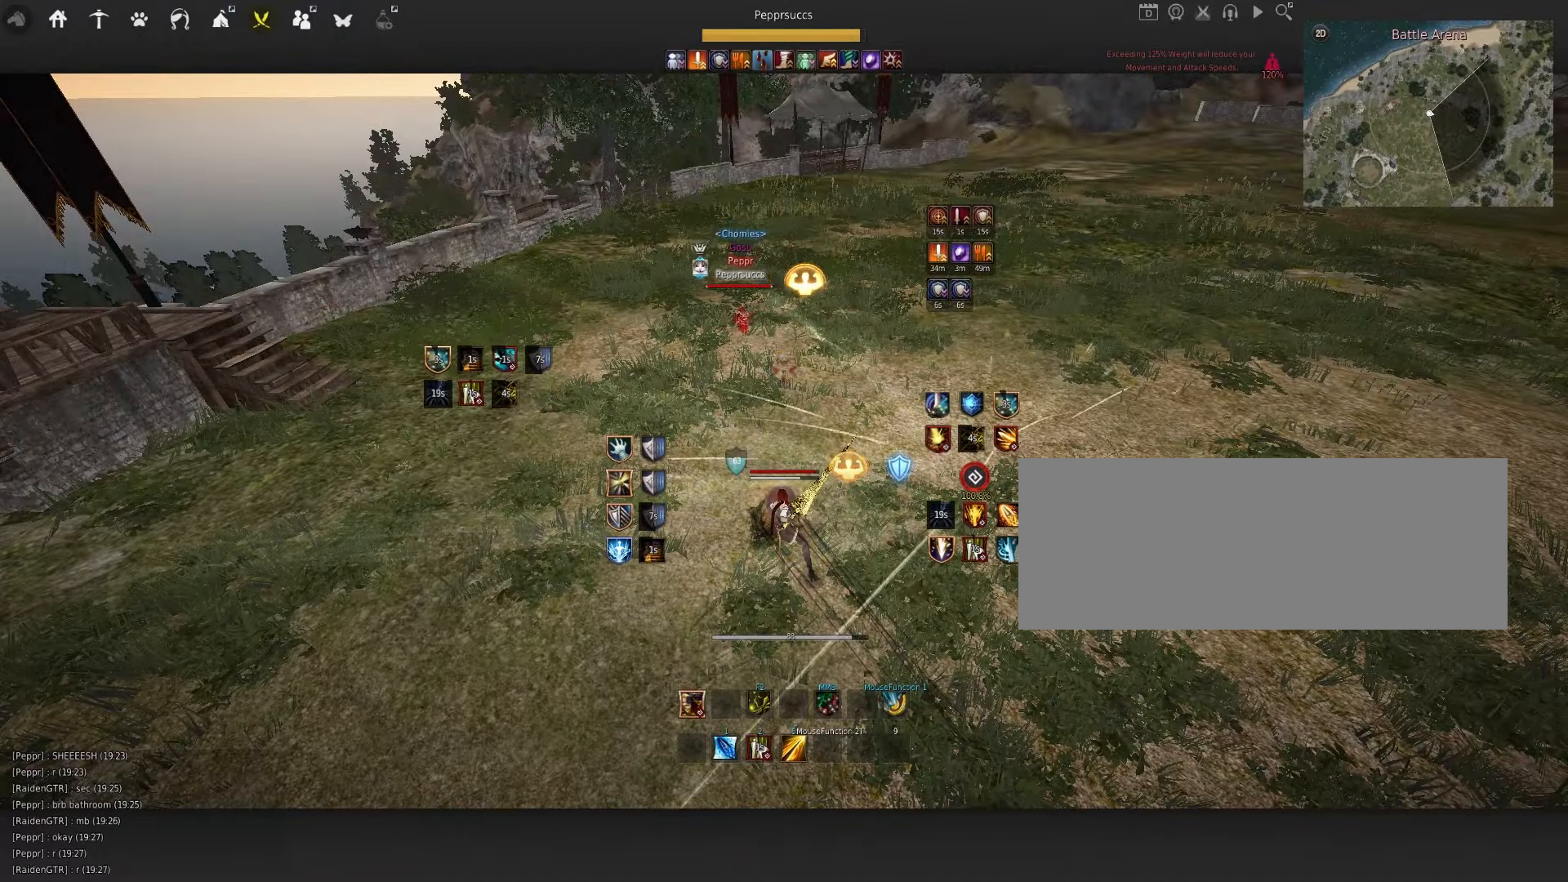
{"keys": [], "mouse": [], "events": [[233, "d", "down"], [233, "shift", "down"], [417, "d", "up"], [433, "shift", "up"]]}
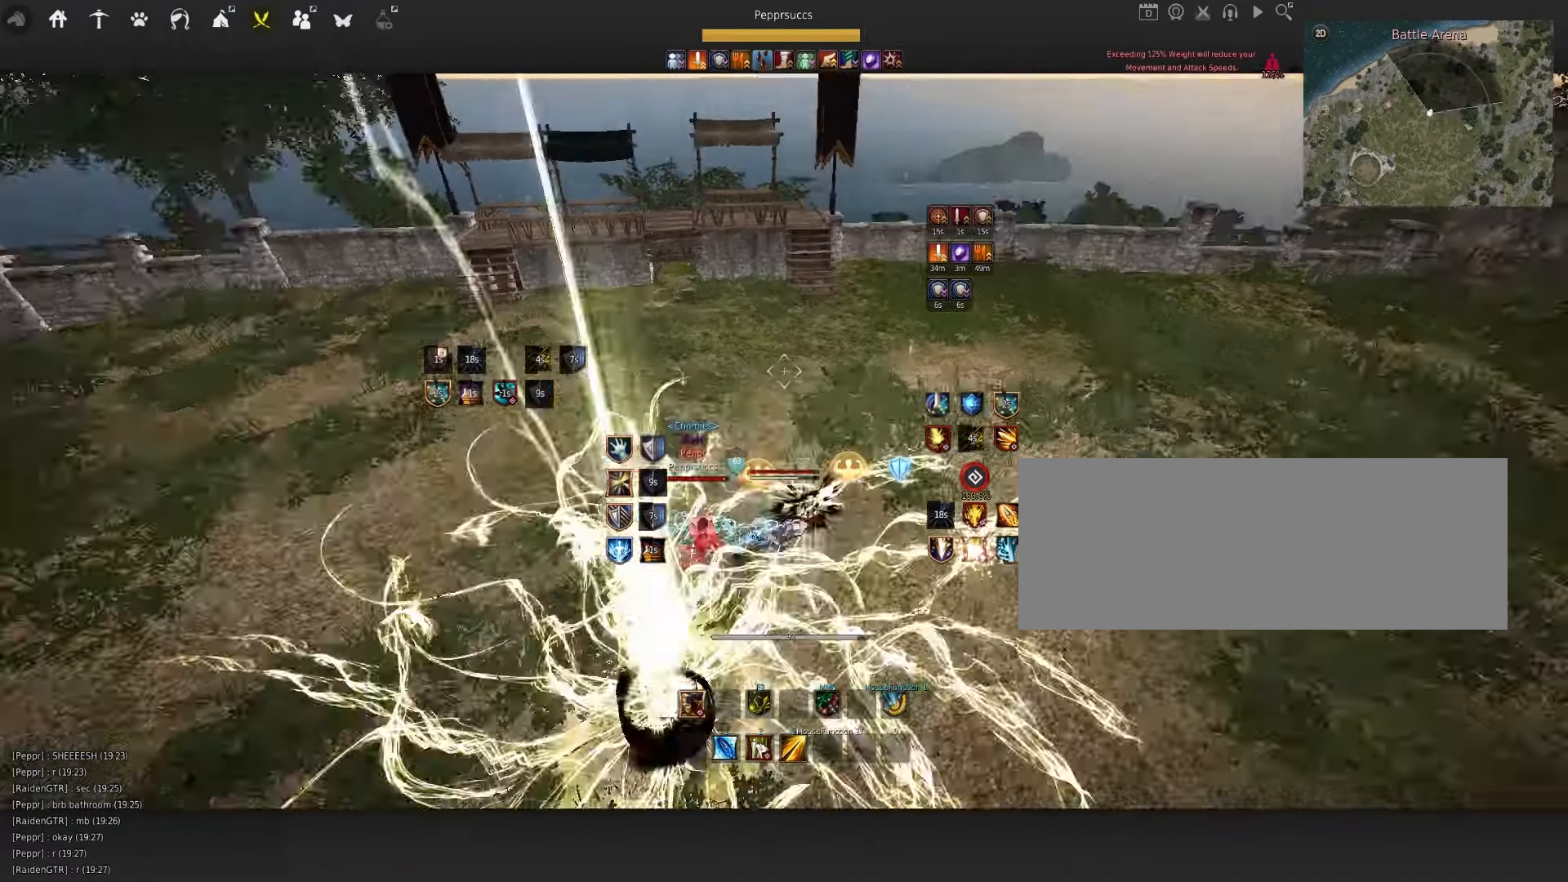
{"keys": ["e"], "mouse": [], "events": [[183, "mouse_left", "down"], [183, "w", "down"], [333, "mouse_left", "up"], [367, "w", "up"], [383, "e", "down"], [483, "e", "up"], [500, "e", "down"]]}
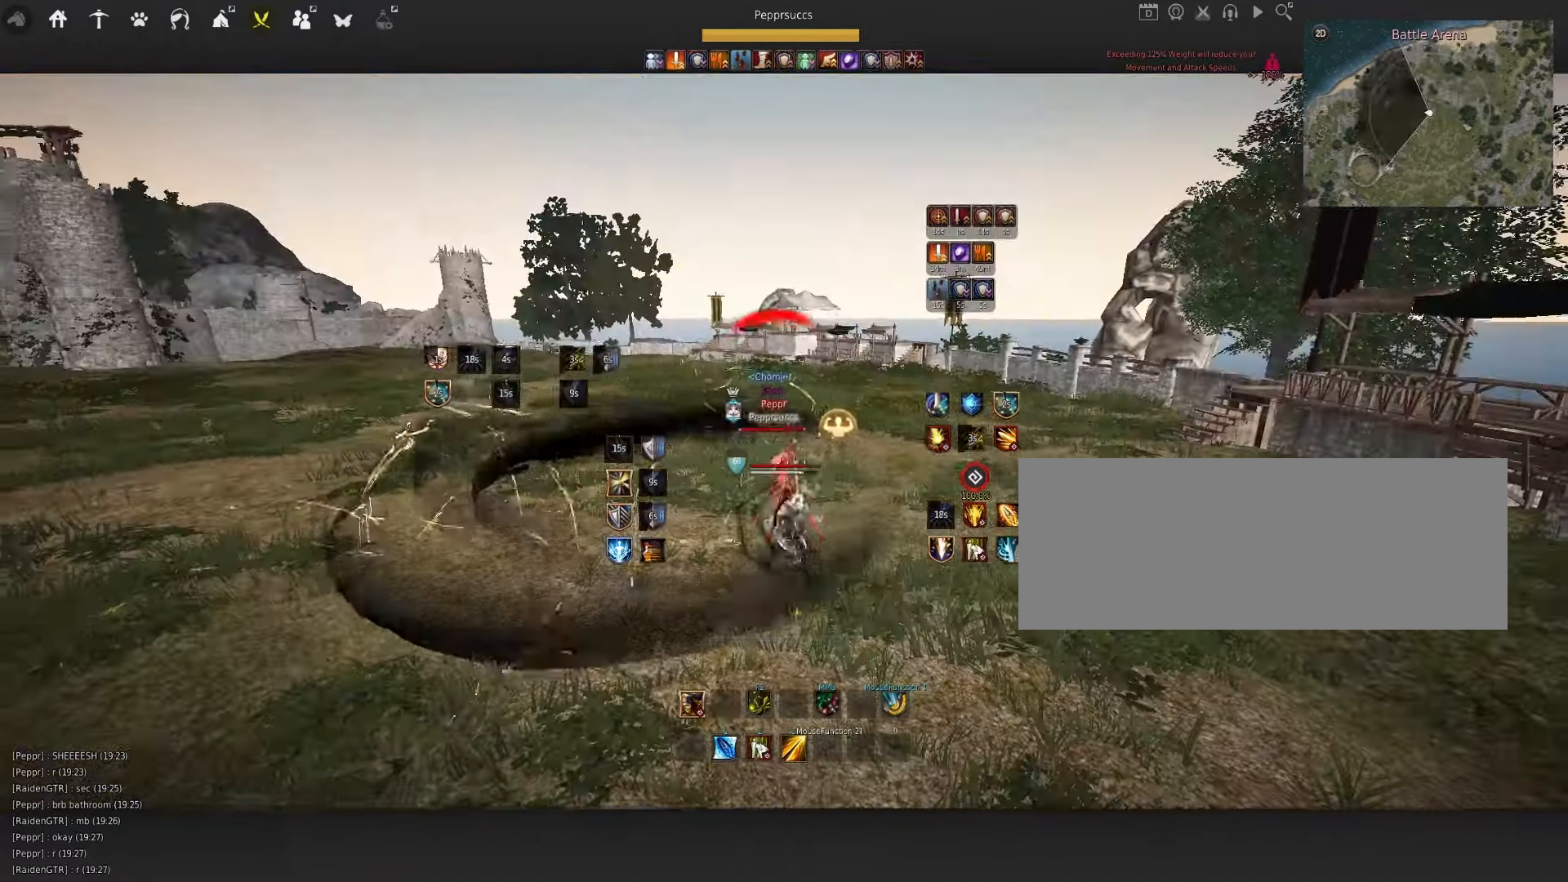
{"keys": [], "mouse": [], "events": [[33, "e", "up"]]}
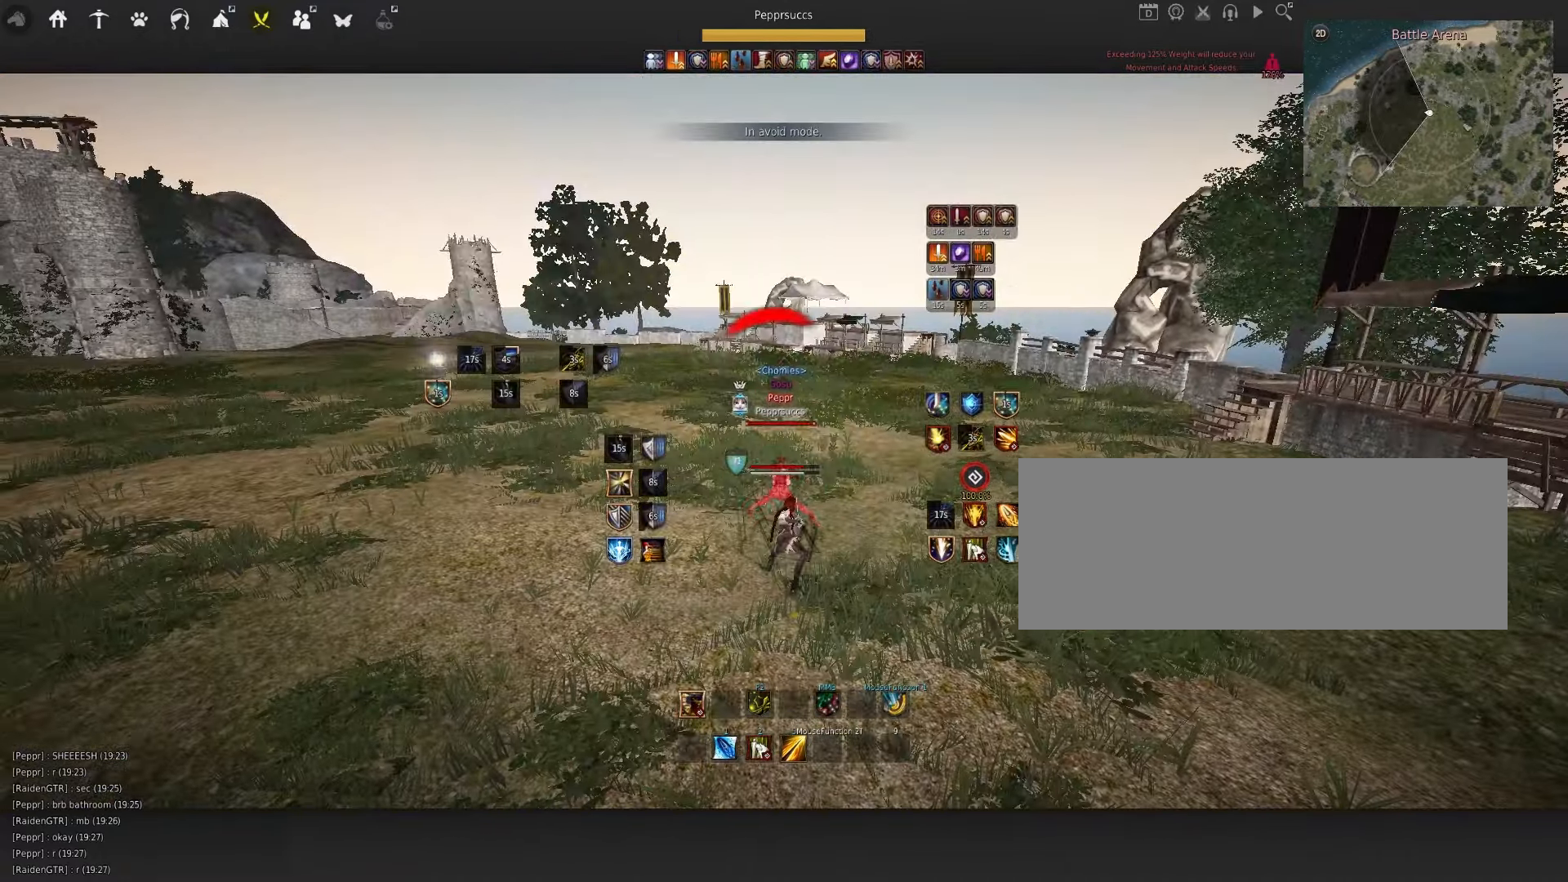
{"keys": [], "mouse": [], "events": [[100, "q", "down"], [133, "d", "down"], [483, "d", "up"], [483, "q", "up"]]}
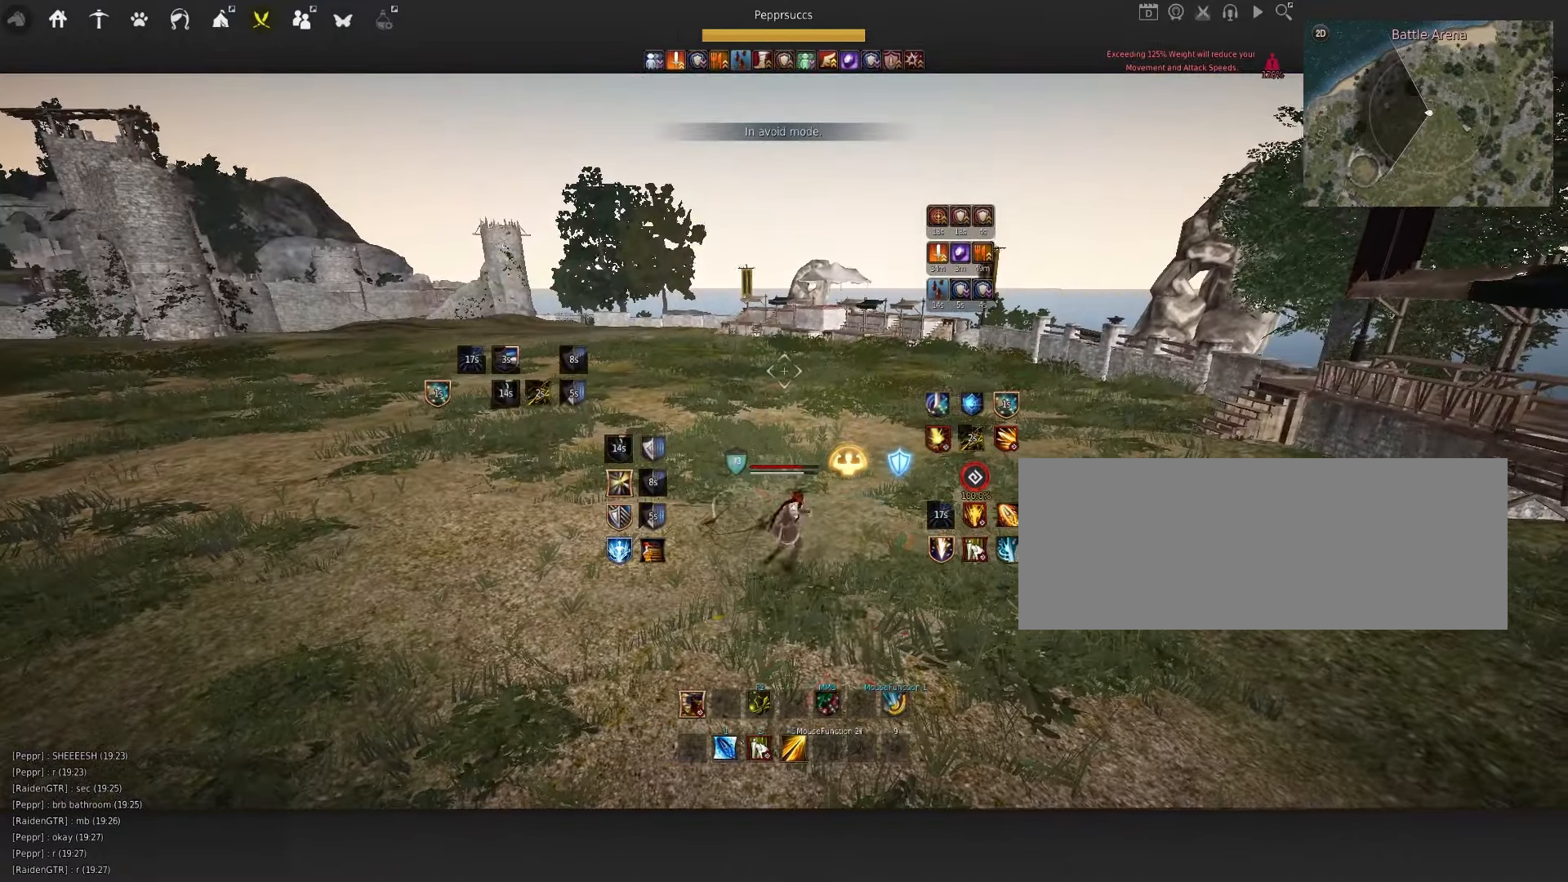
{"keys": [], "mouse": [], "events": []}
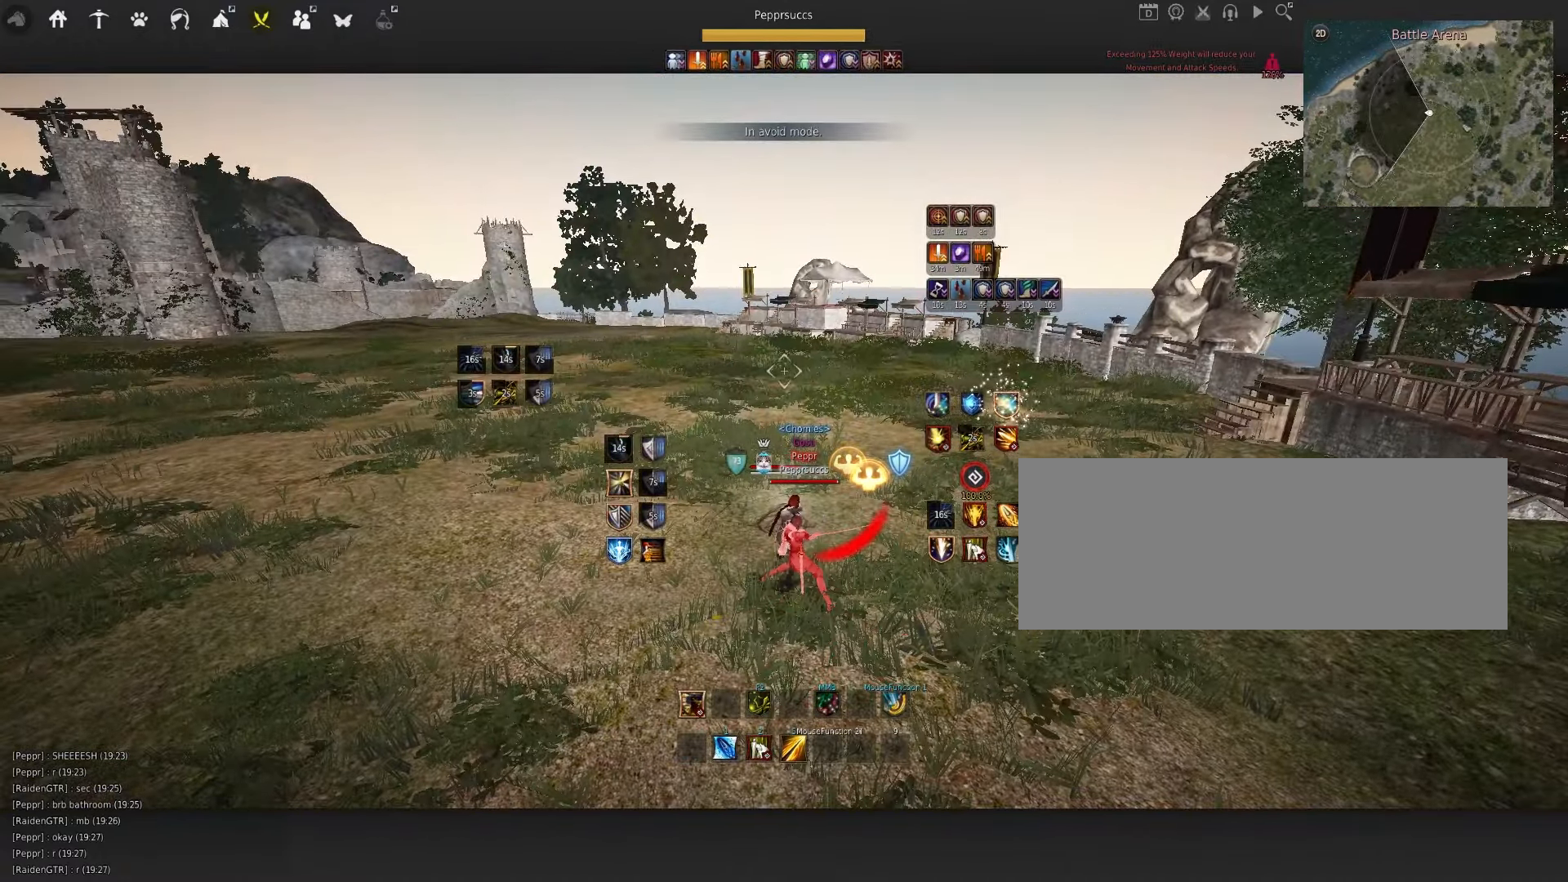
{"keys": ["d"], "mouse": [], "events": [[117, "d", "down"]]}
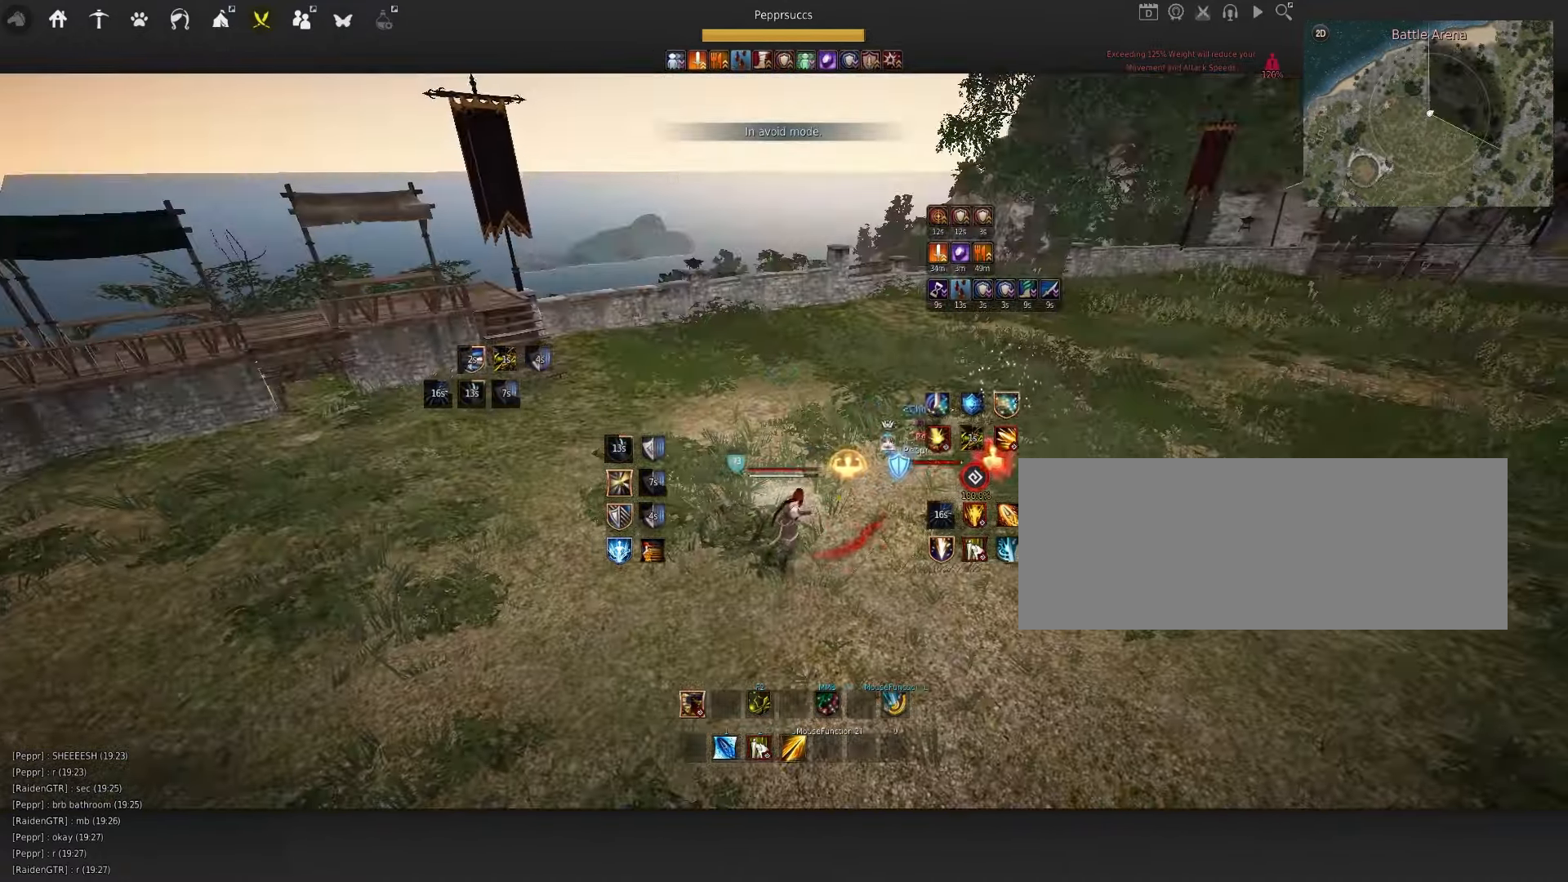
{"keys": [], "mouse": [], "events": [[50, "d", "up"], [84, "s", "down"], [117, "shift", "down"], [284, "shift", "up"], [334, "s", "up"]]}
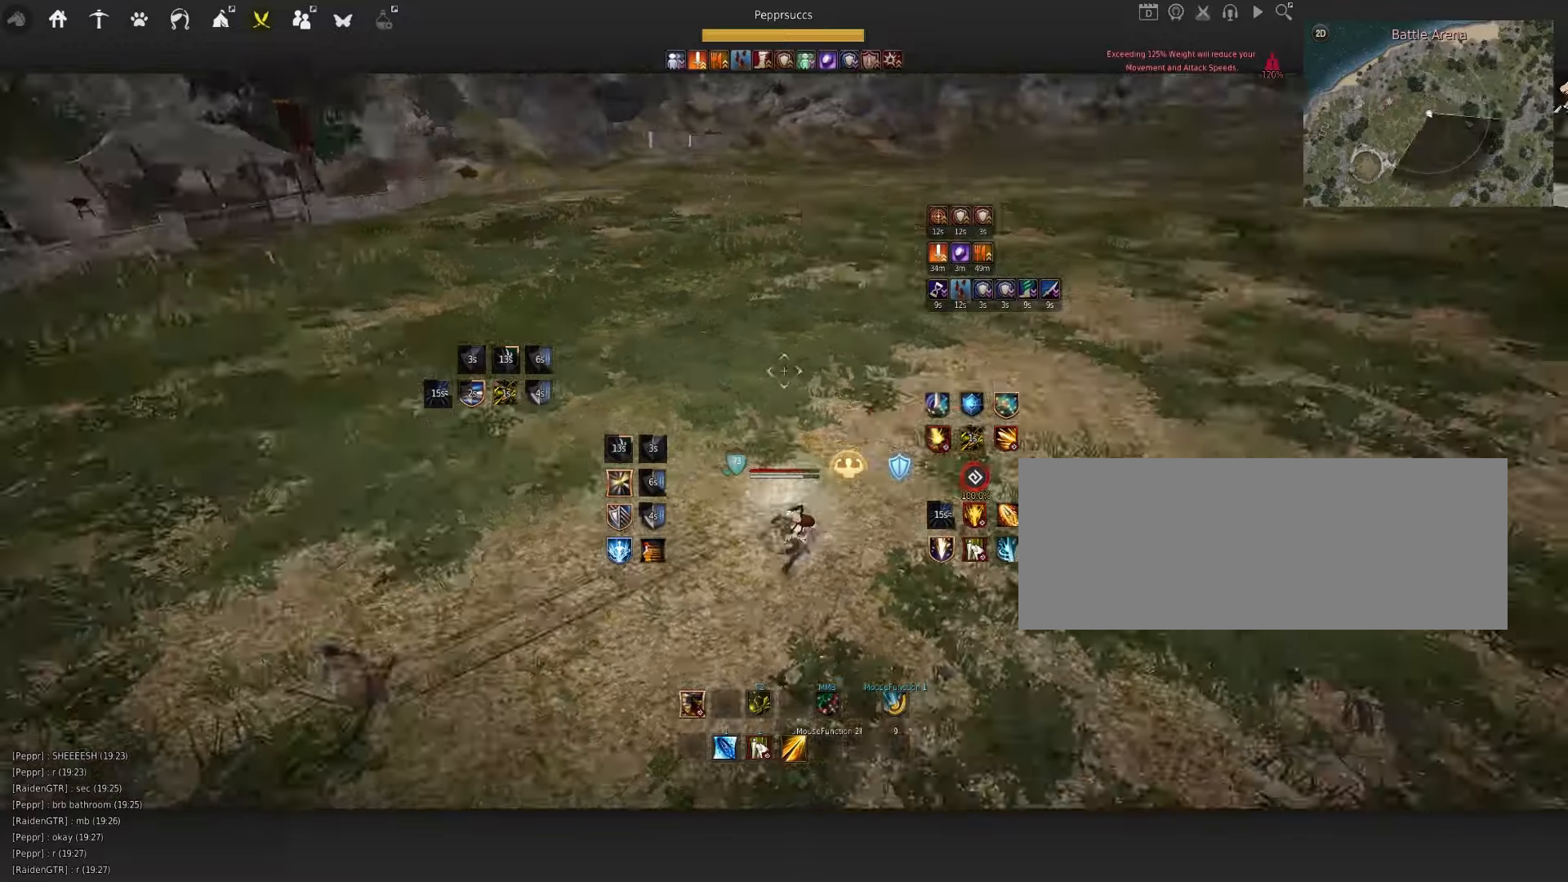
{"keys": ["e", "shift"], "mouse": [], "events": [[67, "mouse_left", "down"], [67, "space", "down"], [134, "mouse_left", "up"], [234, "q", "down"], [234, "space", "up"], [350, "q", "up"], [417, "shift", "down"], [450, "e", "down"]]}
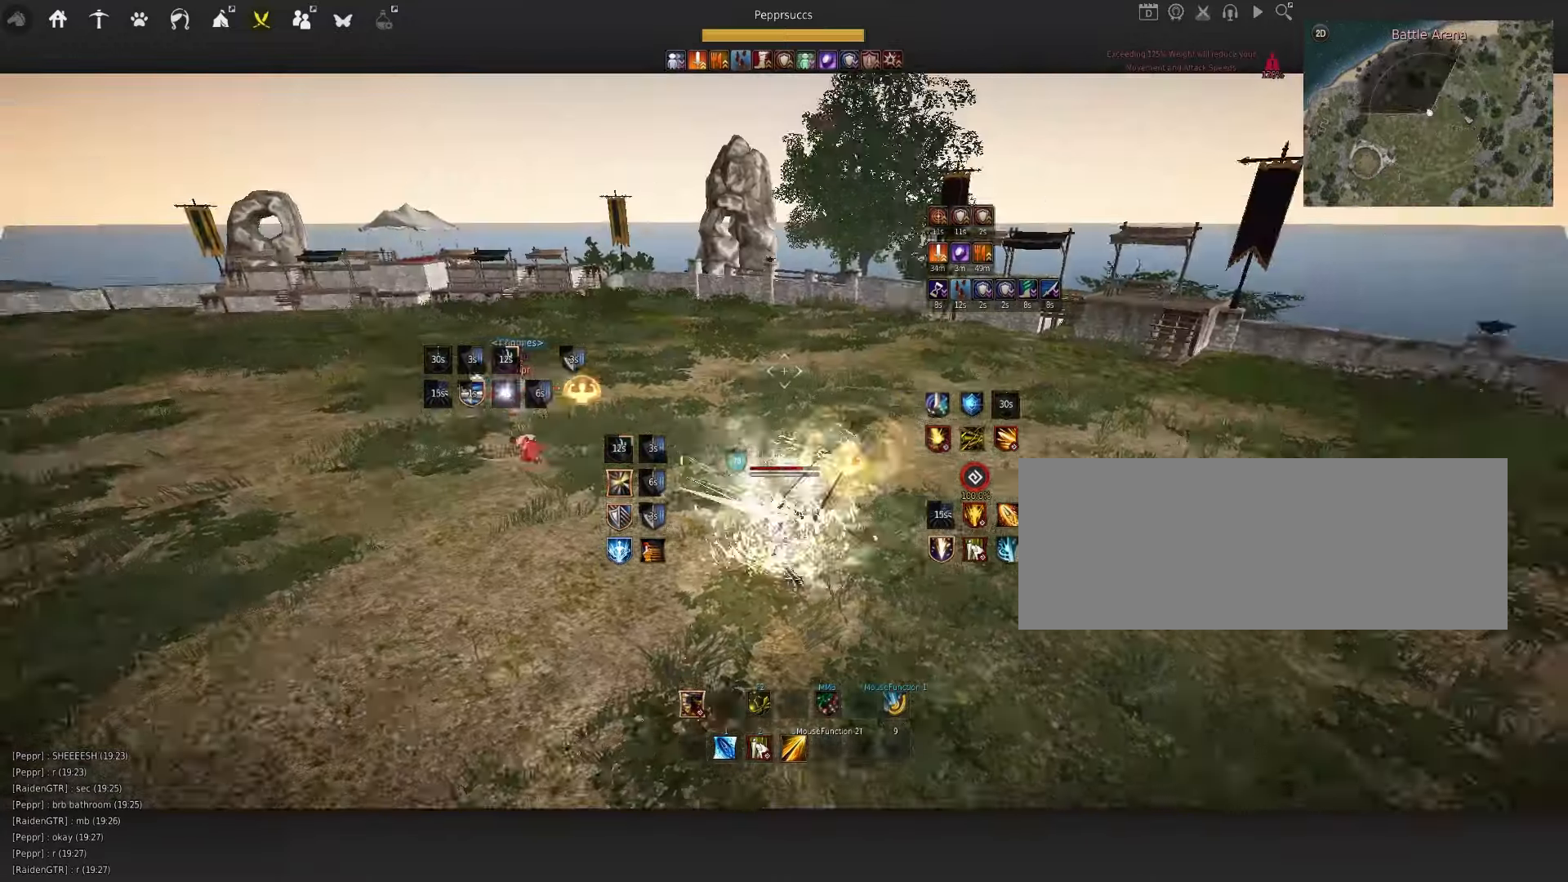
{"keys": [], "mouse": [], "events": [[167, "e", "up"], [167, "shift", "up"]]}